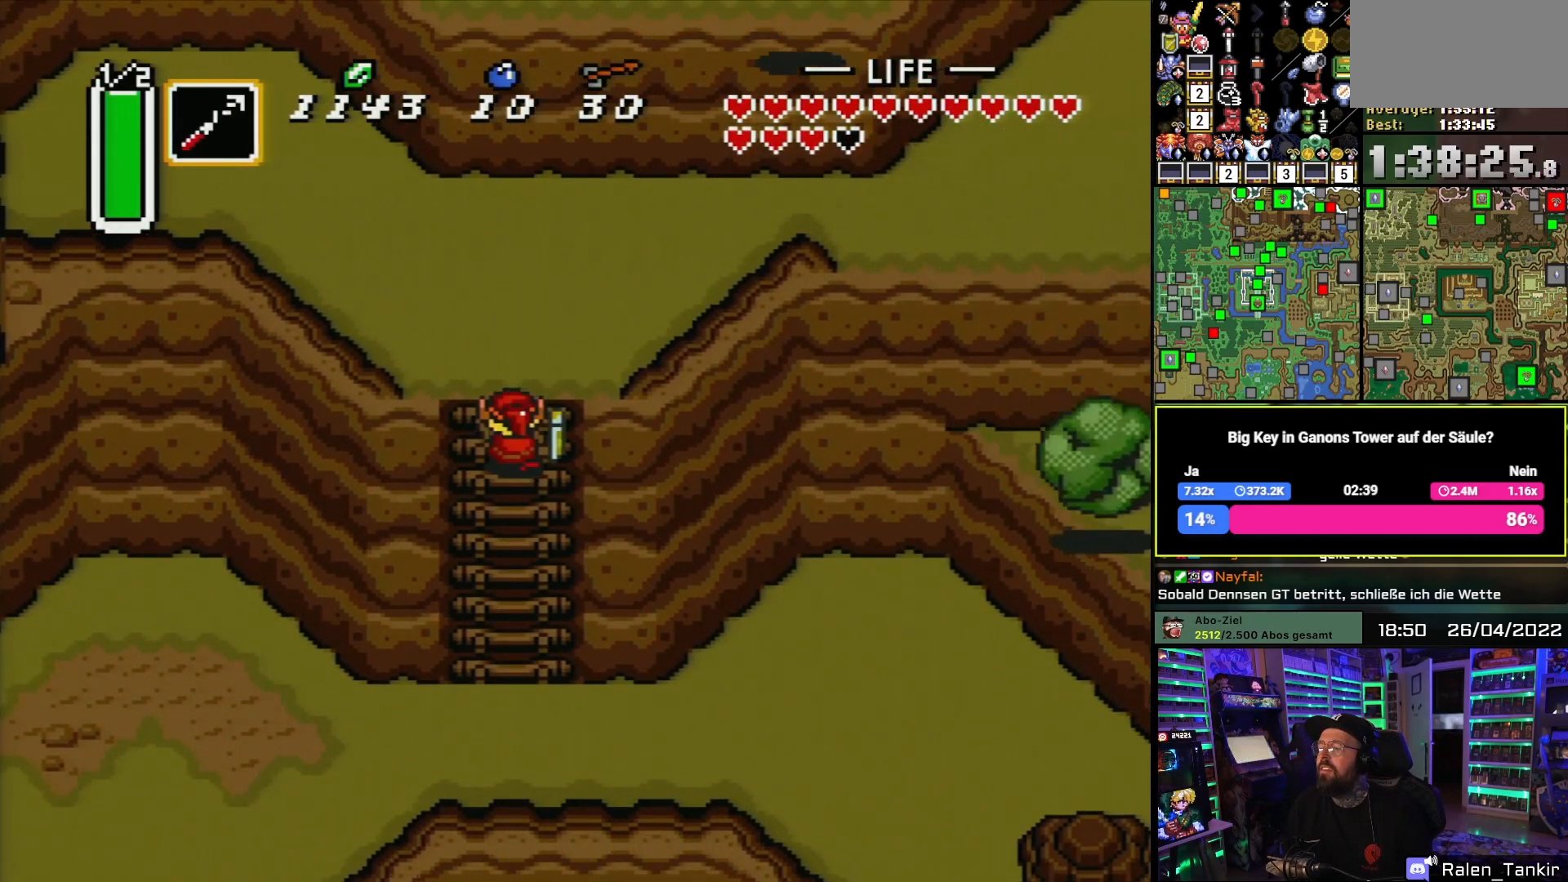
Gameplay with a controller (Nintendo layout); each line is a JSON object with the inputs held at the frame after it. "events" lists button and stick changes between this image and that frame as [ms after this image, input, new state], when the widget could be followed in between. Not read: L1 L3 R1 R3.
{"buttons": ["DPAD_UP"], "events": [[67, "Y", "down"], [83, "A", "down"], [200, "A", "up"], [200, "Y", "up"], [317, "DPAD_LEFT", "down"], [400, "DPAD_LEFT", "up"], [400, "DPAD_RIGHT", "down"], [500, "DPAD_RIGHT", "up"]]}
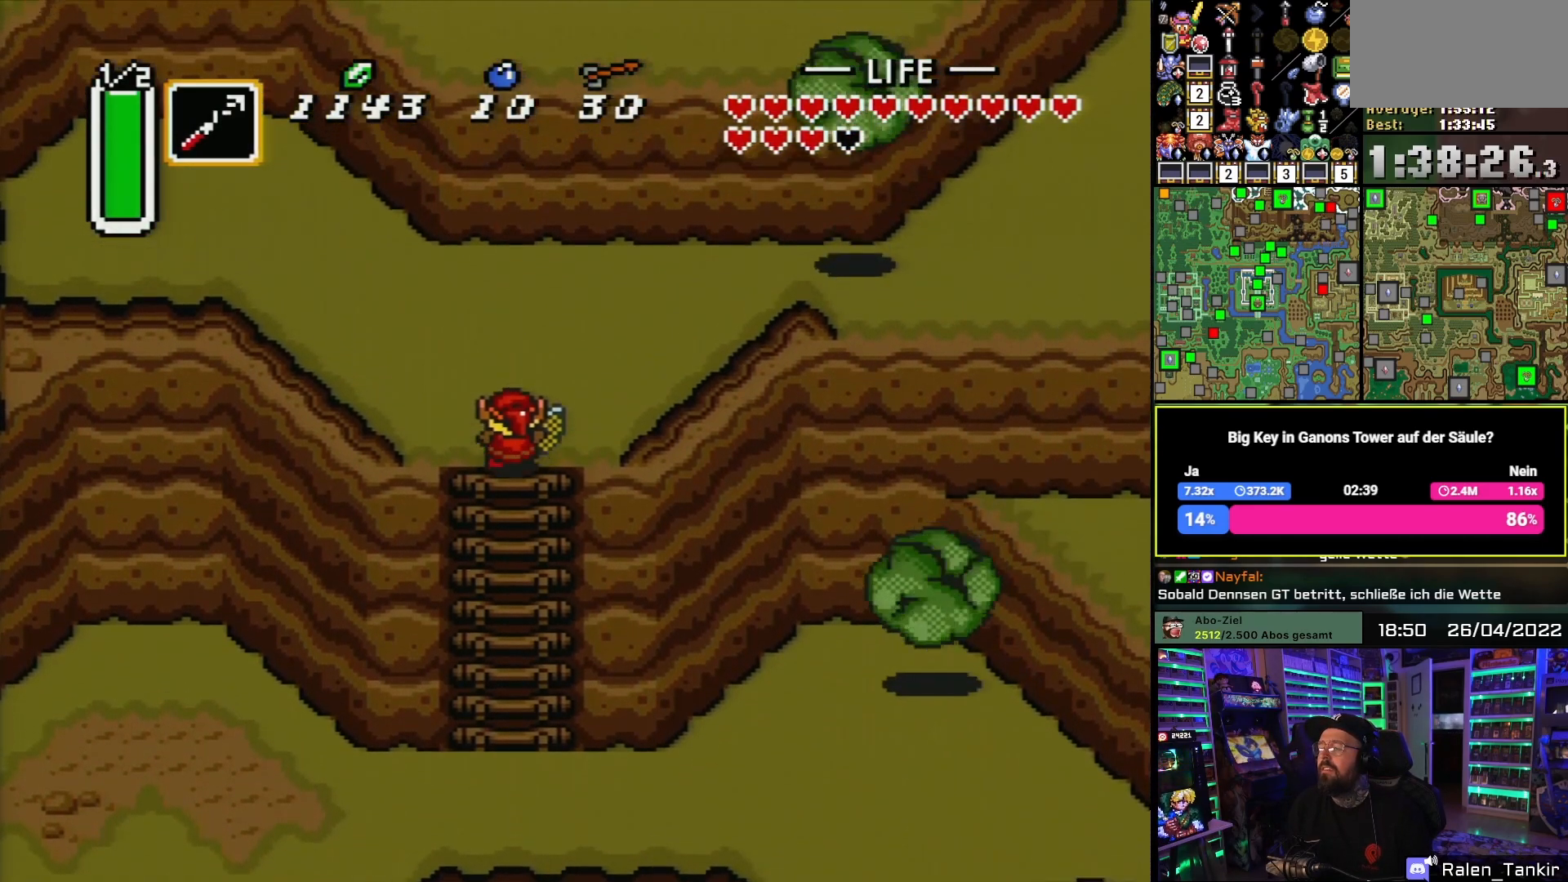
{"buttons": ["DPAD_DOWN"]}
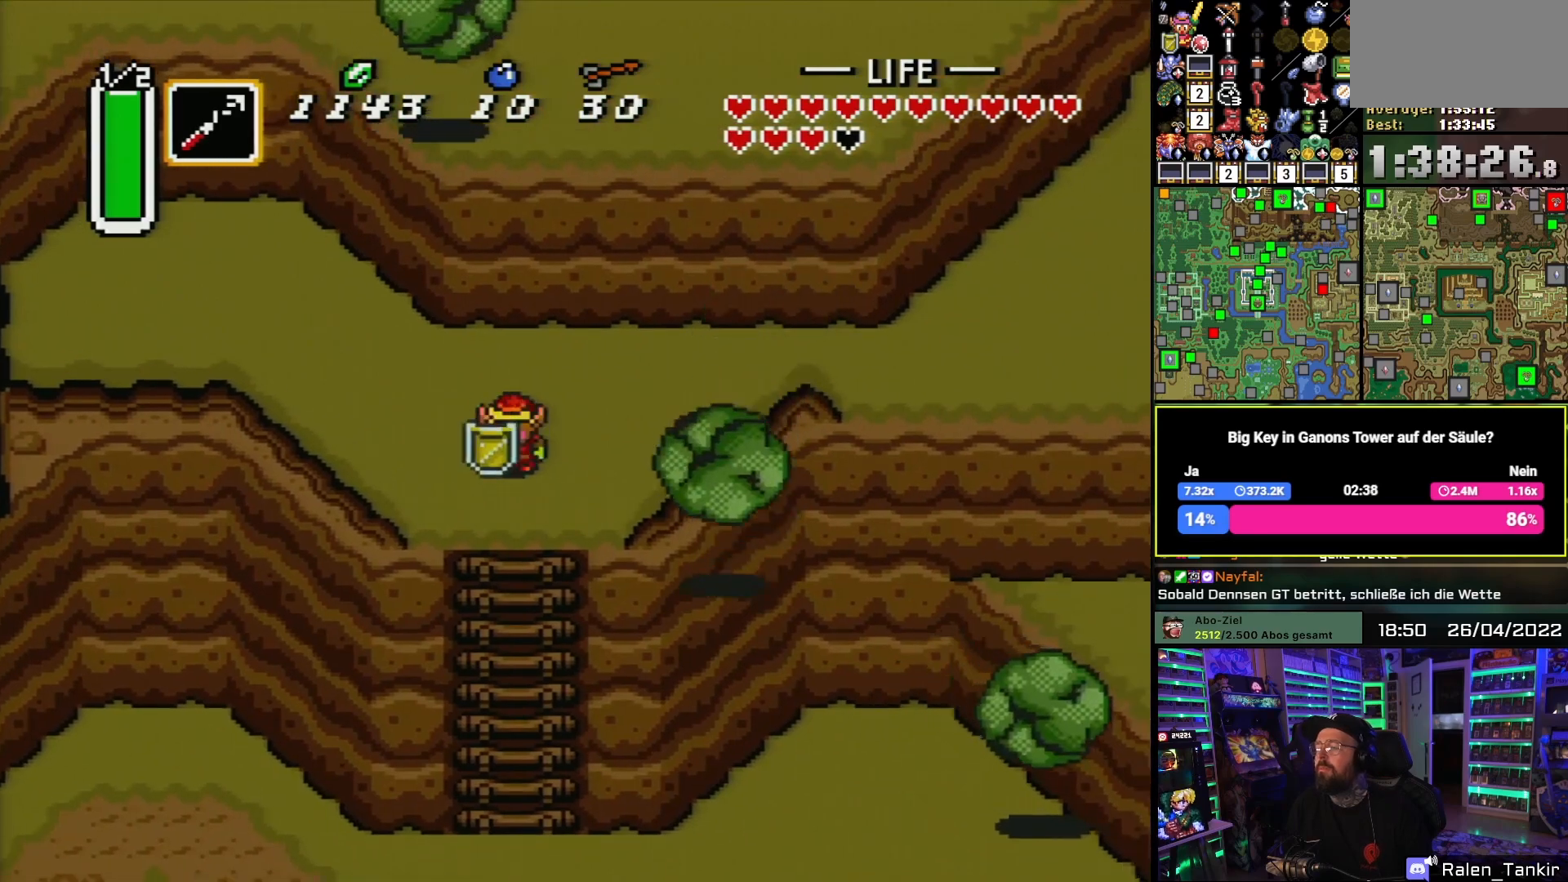
{"buttons": ["DPAD_DOWN", "DPAD_RIGHT"], "events": [[17, "DPAD_DOWN", "up"], [133, "DPAD_LEFT", "down"], [250, "DPAD_DOWN", "down"], [250, "DPAD_LEFT", "up"], [350, "DPAD_RIGHT", "down"]]}
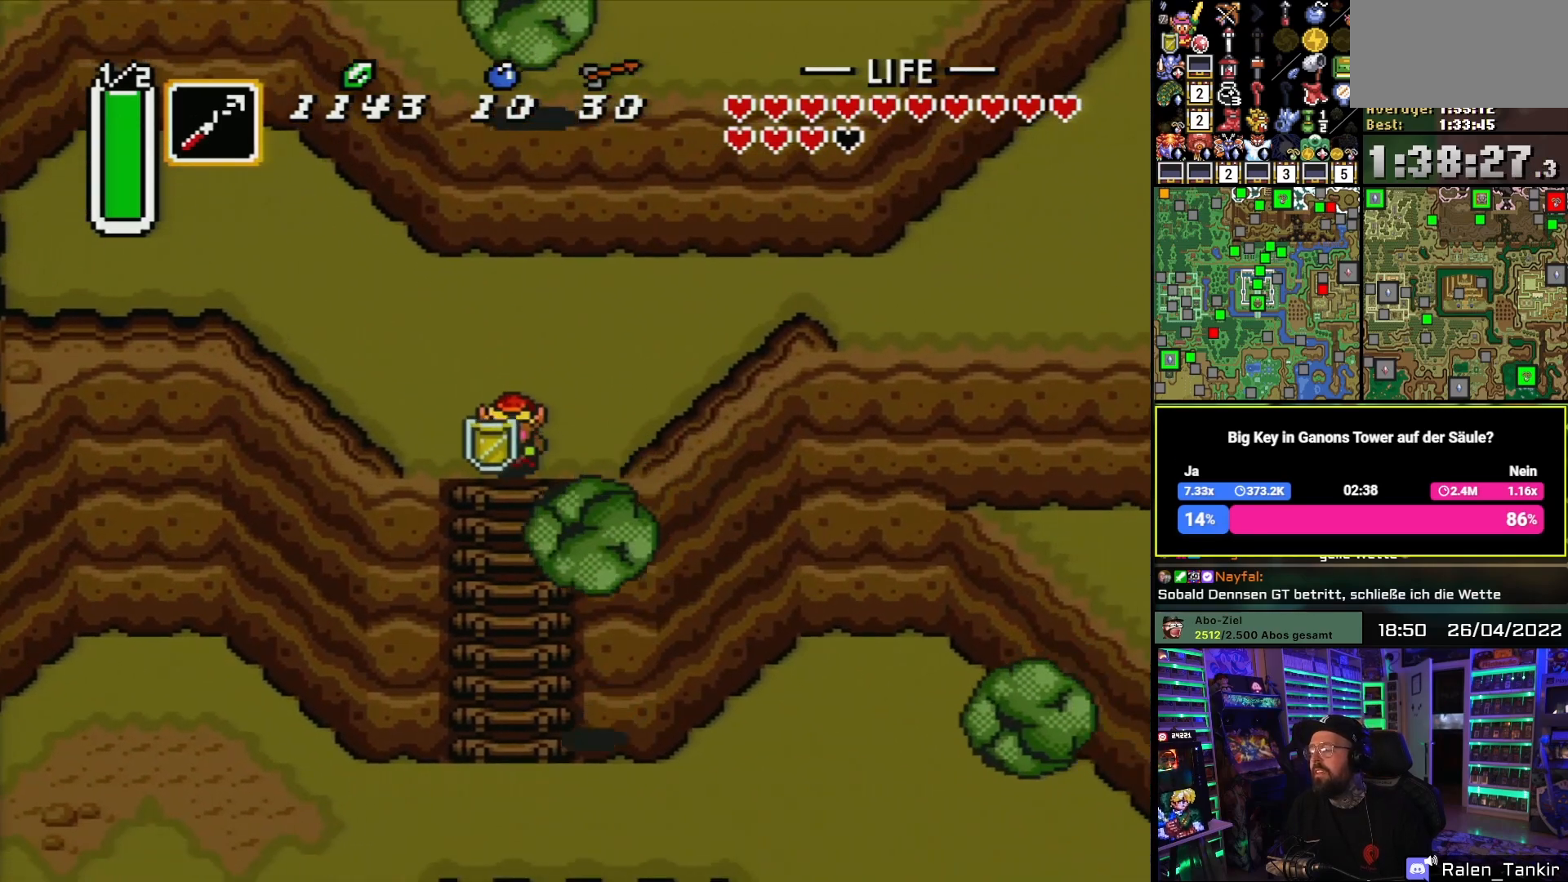
{"buttons": ["A", "Y", "DPAD_DOWN"], "events": [[33, "DPAD_RIGHT", "up"], [483, "A", "down"], [483, "Y", "down"]]}
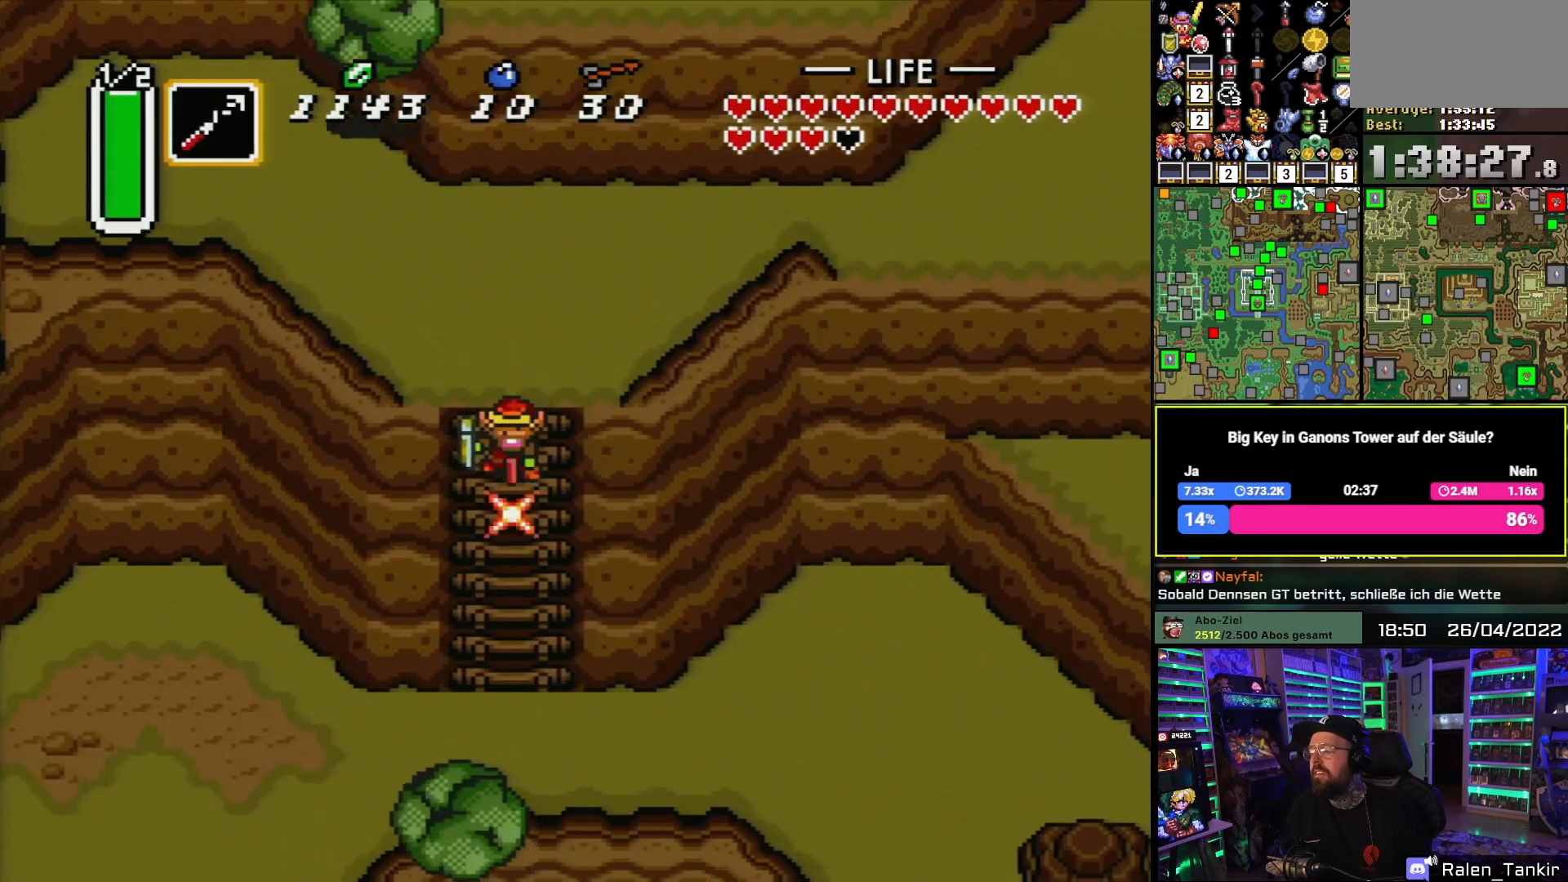
{"buttons": ["DPAD_UP", "DPAD_RIGHT"], "events": [[33, "DPAD_DOWN", "up"], [117, "A", "up"], [117, "Y", "up"], [333, "DPAD_UP", "down"], [400, "DPAD_RIGHT", "down"]]}
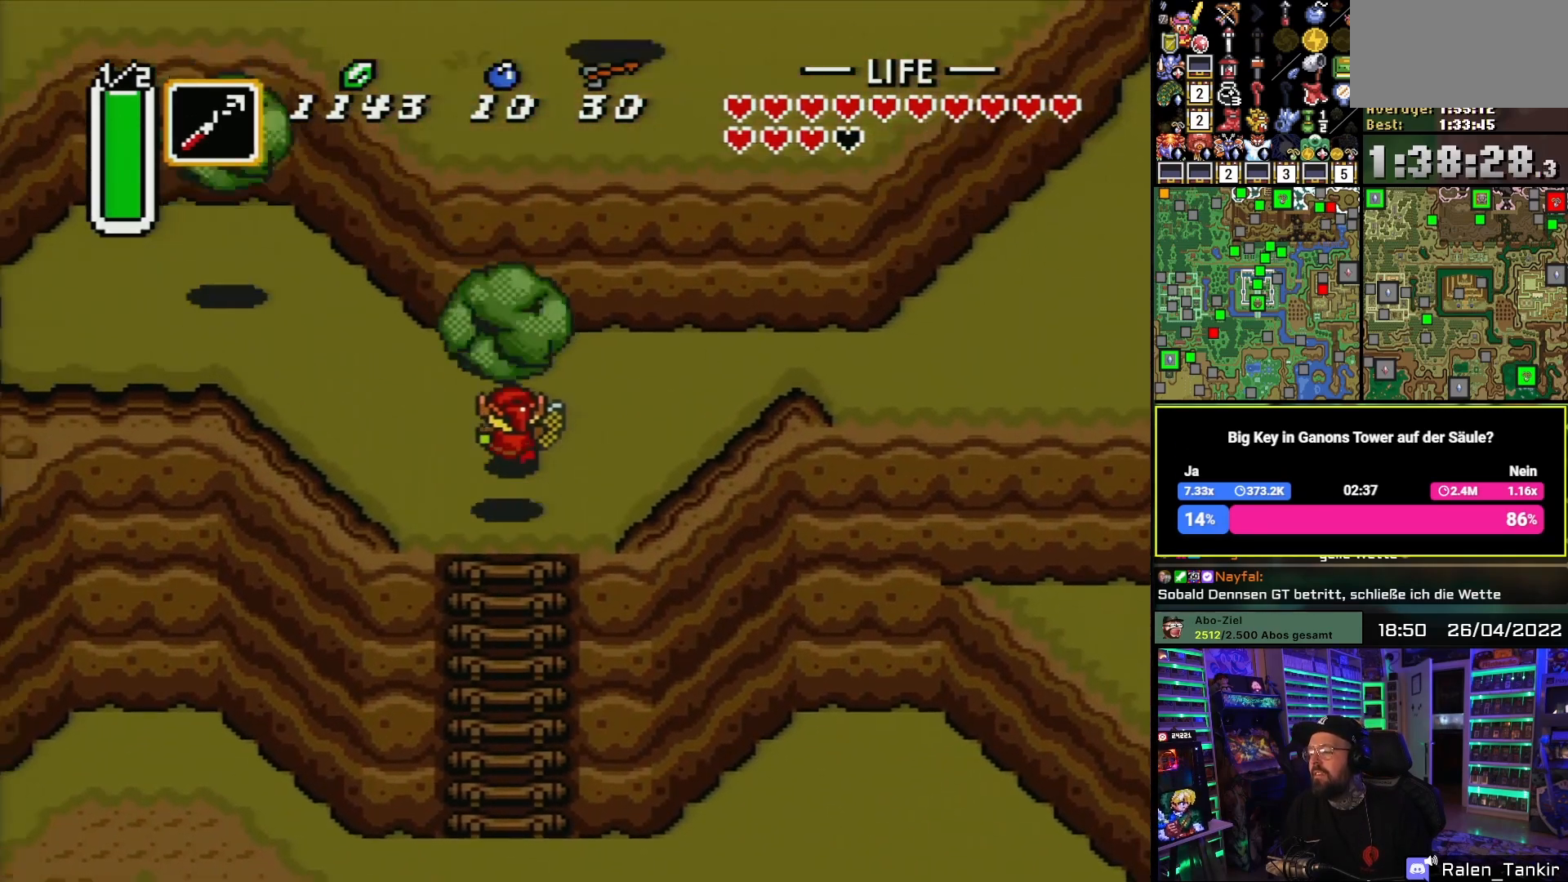
{"buttons": ["DPAD_UP", "DPAD_RIGHT"], "events": [[17, "DPAD_RIGHT", "up"], [33, "DPAD_LEFT", "down"], [83, "DPAD_LEFT", "up"], [117, "DPAD_RIGHT", "down"]]}
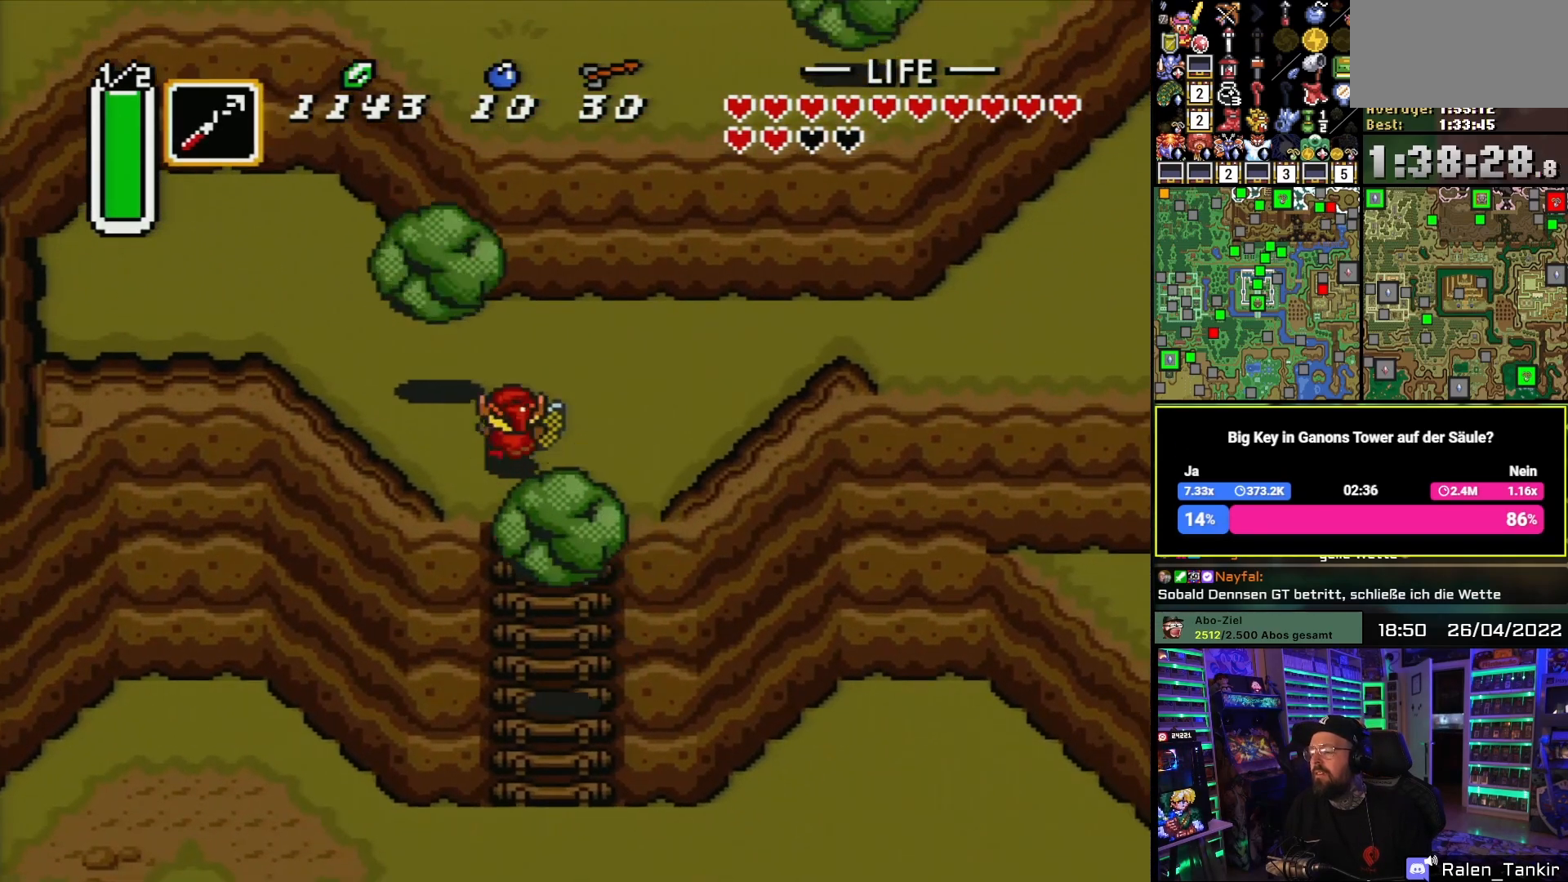
{"buttons": ["DPAD_UP", "DPAD_RIGHT"], "events": []}
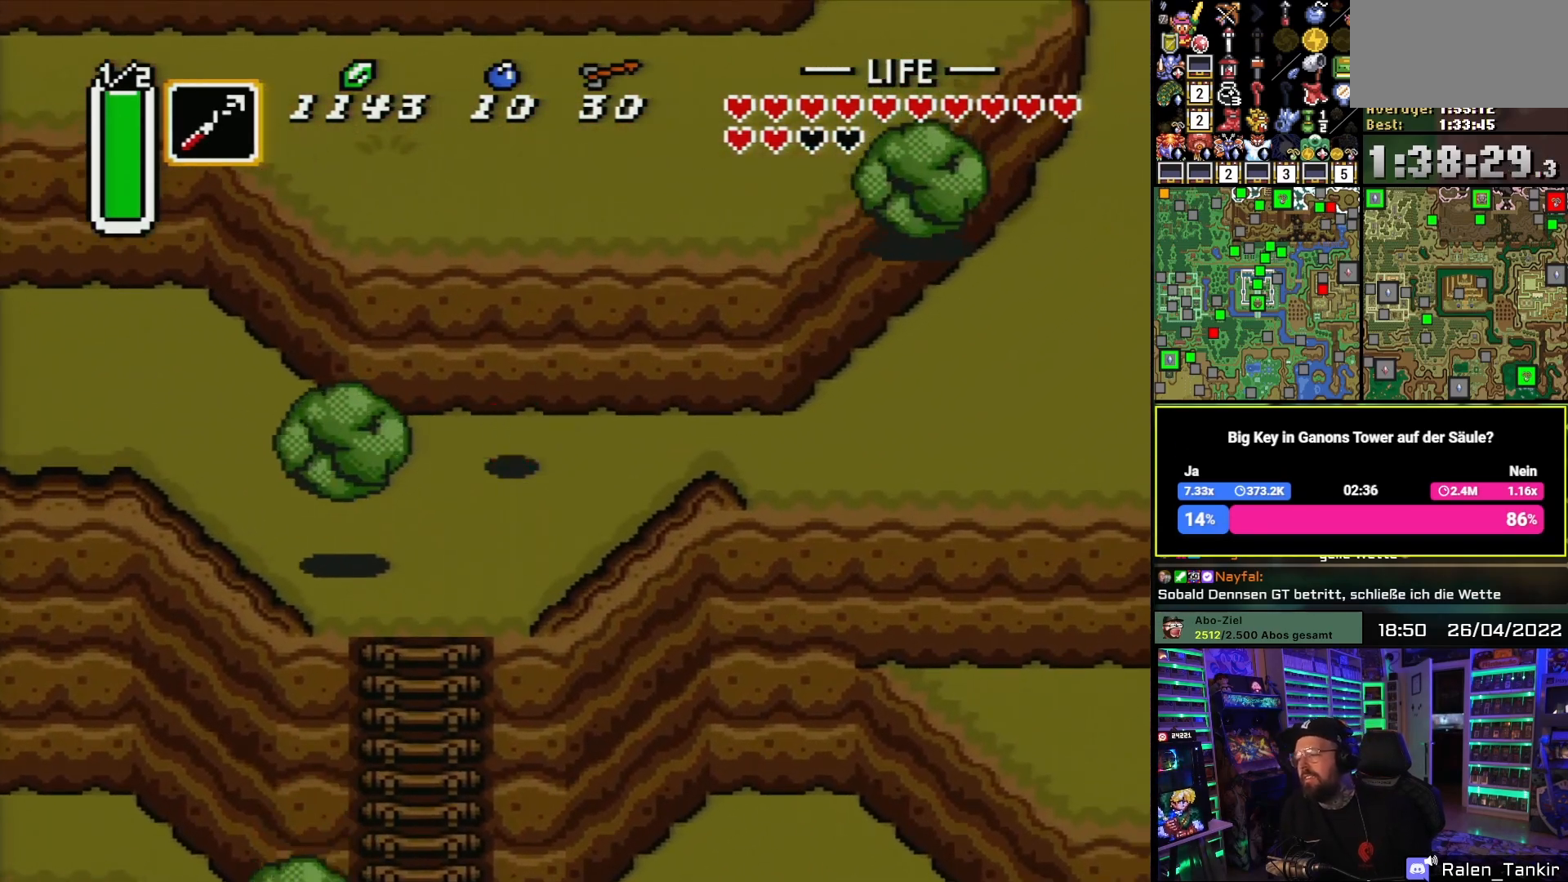
{"buttons": ["A"], "events": [[133, "DPAD_UP", "up"], [150, "DPAD_LEFT", "down"], [167, "A", "down"], [167, "DPAD_LEFT", "up"], [217, "DPAD_RIGHT", "up"]]}
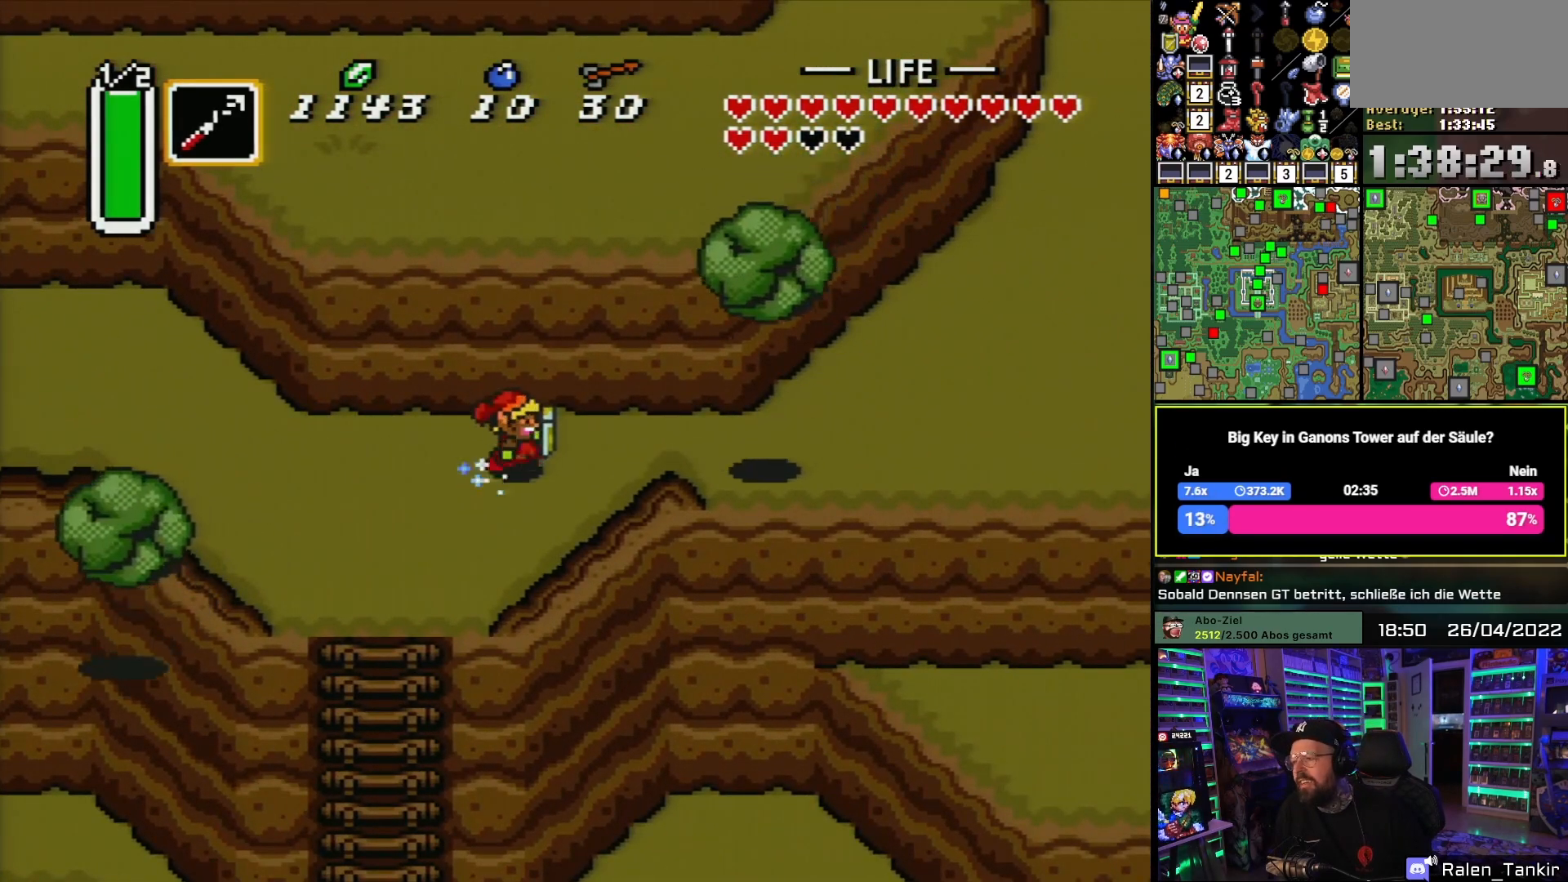
{"buttons": ["A", "DPAD_RIGHT"], "events": [[233, "DPAD_LEFT", "down"], [267, "A", "up"], [267, "DPAD_UP", "down"], [350, "DPAD_LEFT", "up"], [433, "DPAD_RIGHT", "down"], [467, "A", "down"], [467, "DPAD_UP", "up"]]}
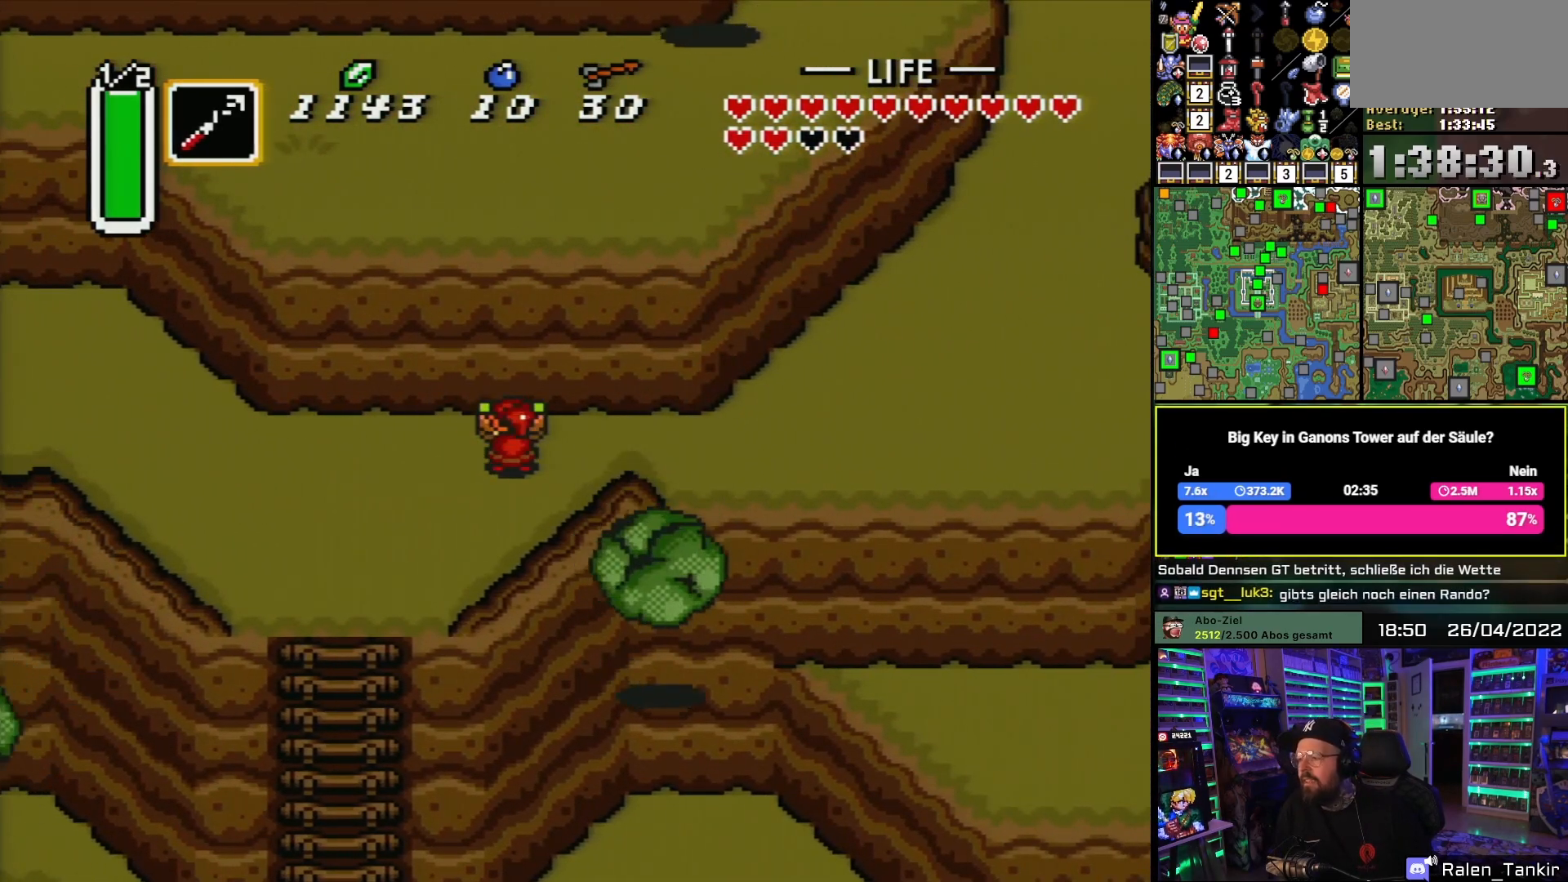
{"buttons": ["A"], "events": [[67, "DPAD_RIGHT", "up"], [317, "DPAD_RIGHT", "down"], [333, "A", "up"], [383, "A", "down"], [433, "DPAD_RIGHT", "up"]]}
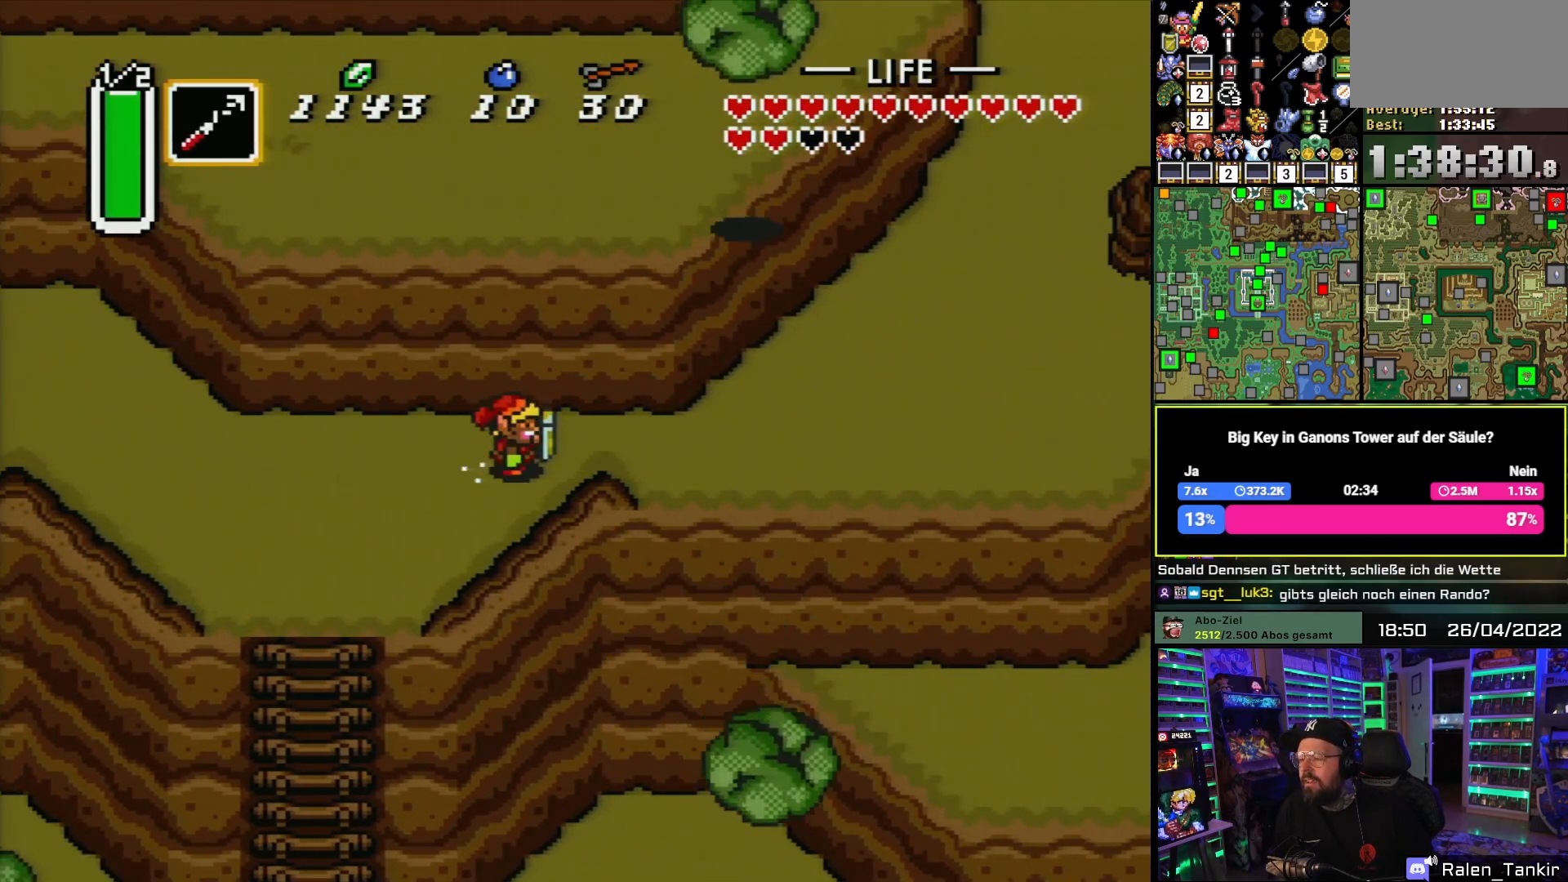
{"buttons": ["A"], "events": []}
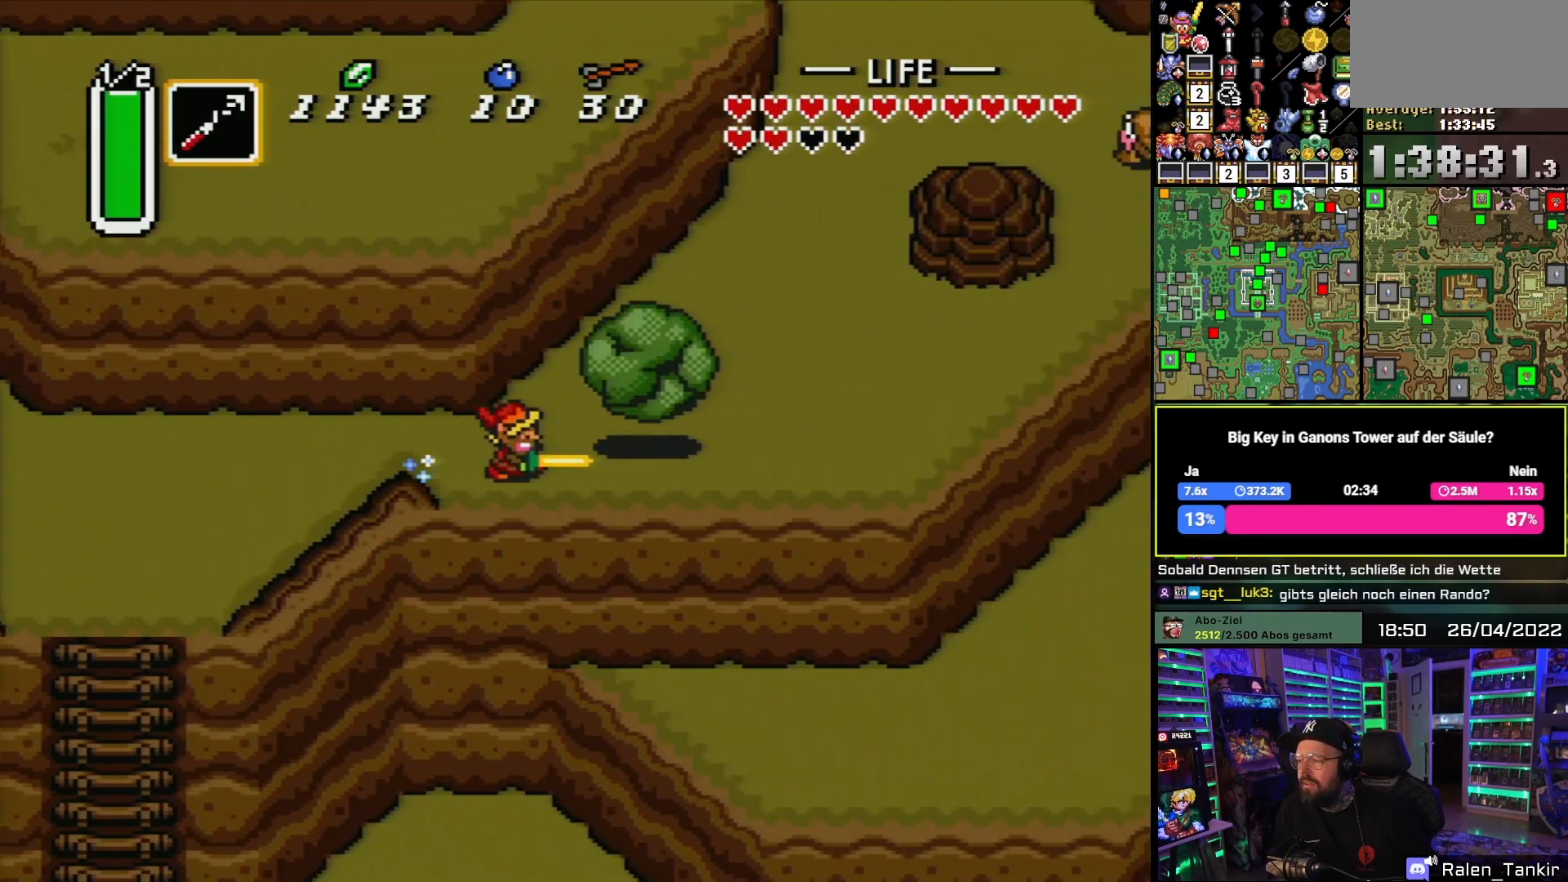
{"buttons": ["DPAD_UP", "DPAD_RIGHT"], "events": [[200, "DPAD_UP", "down"], [267, "A", "up"], [267, "DPAD_RIGHT", "down"]]}
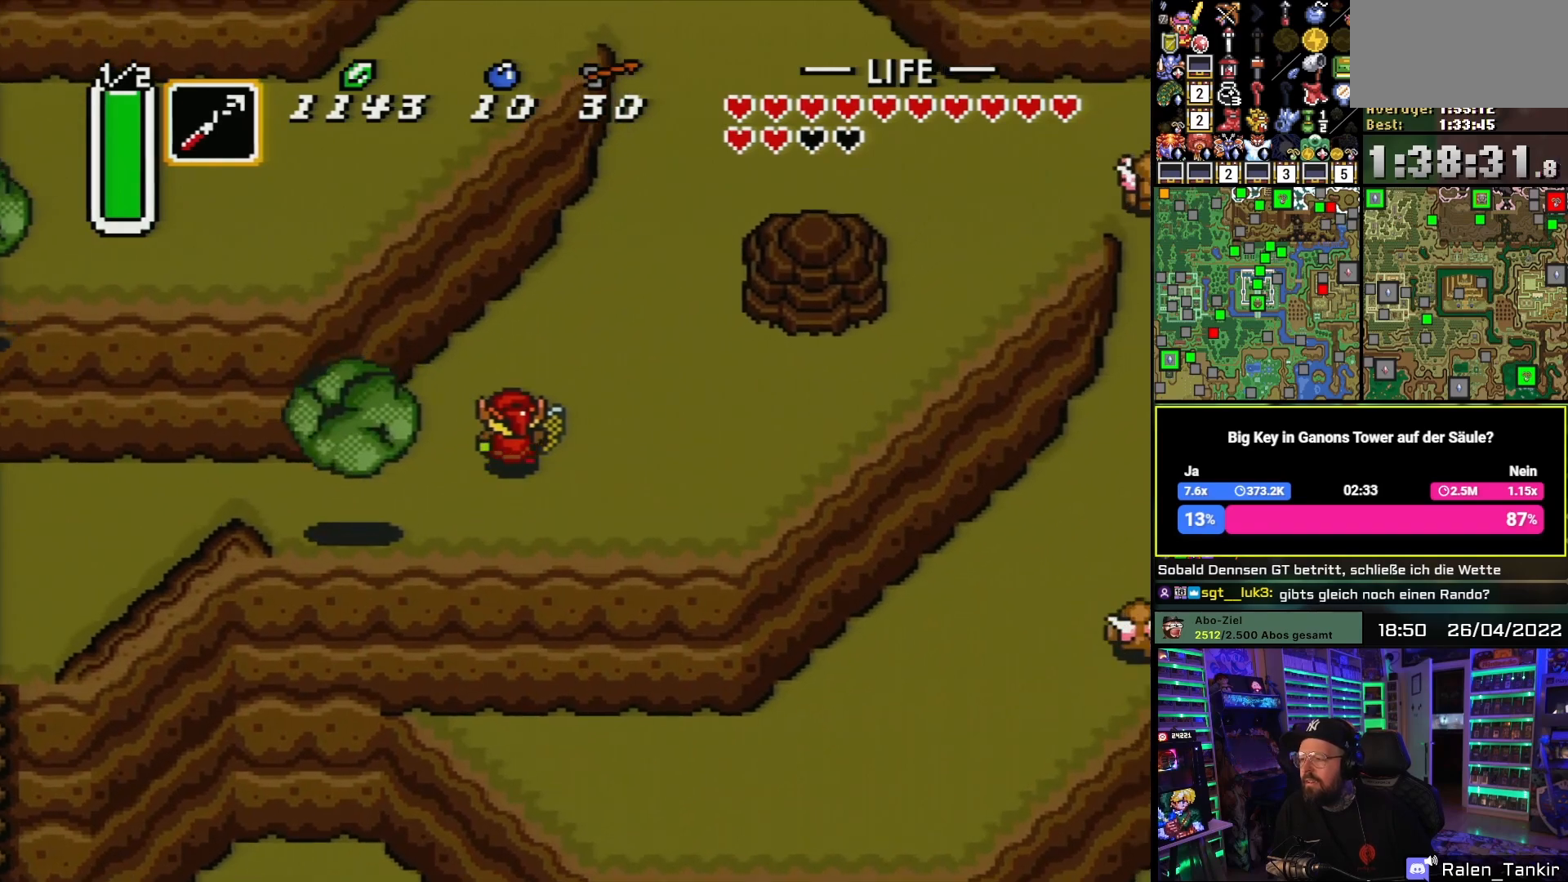
{"buttons": ["DPAD_UP", "DPAD_RIGHT"], "events": [[483, "DPAD_LEFT", "down"], [483, "DPAD_RIGHT", "up"], [483, "DPAD_UP", "up"], [483, "START", "down"], [500, "DPAD_LEFT", "up"], [500, "DPAD_RIGHT", "down"], [500, "DPAD_UP", "down"], [500, "START", "up"]]}
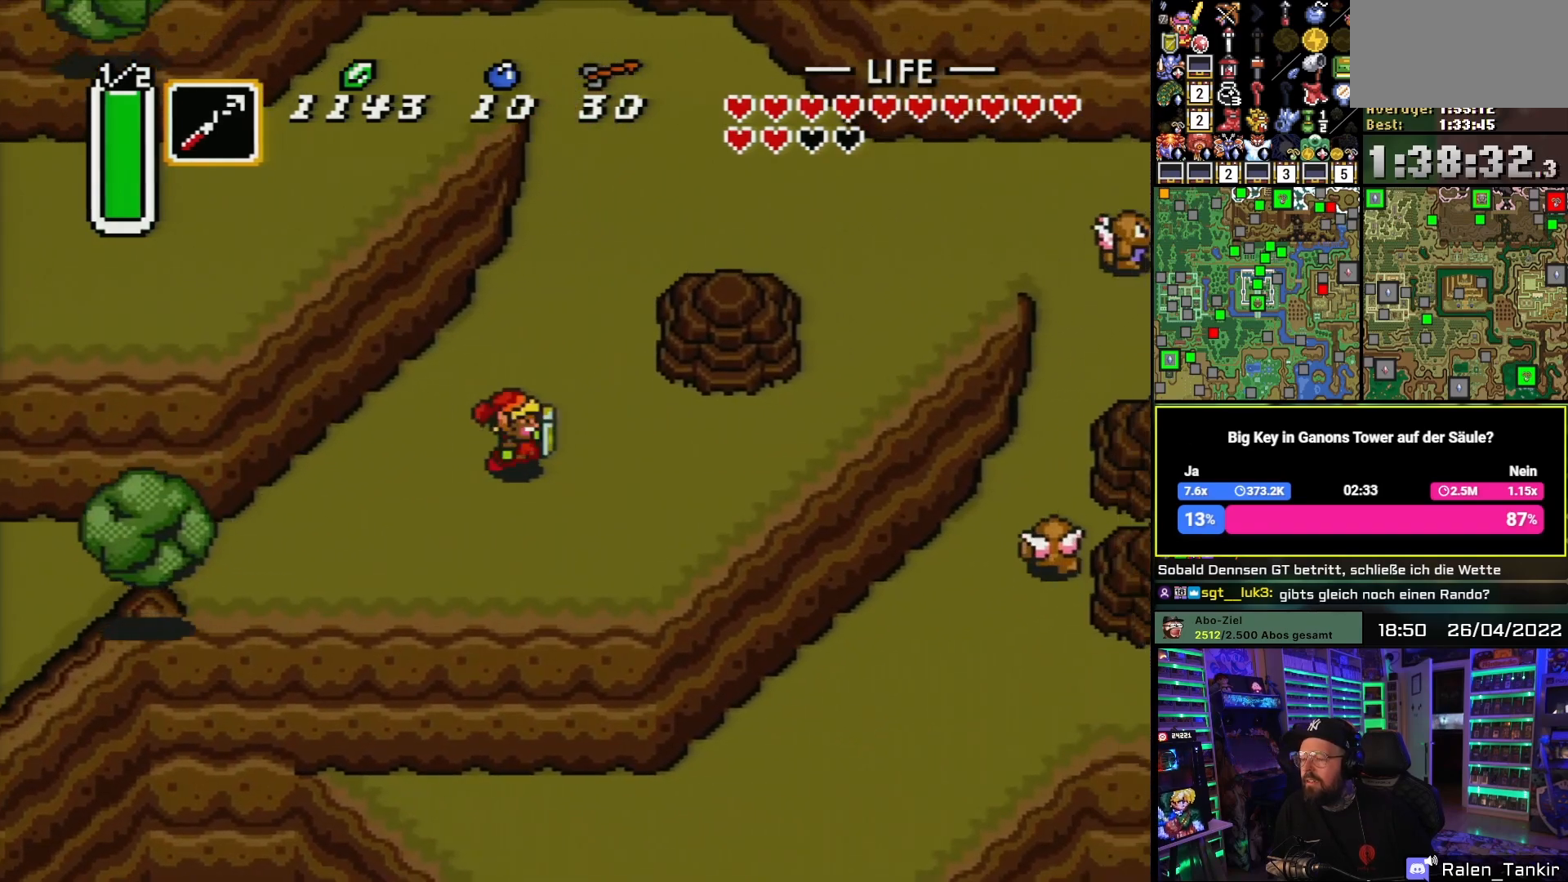
{"buttons": ["DPAD_UP"], "events": [[17, "DPAD_UP", "up"], [417, "DPAD_RIGHT", "up"], [417, "DPAD_UP", "down"]]}
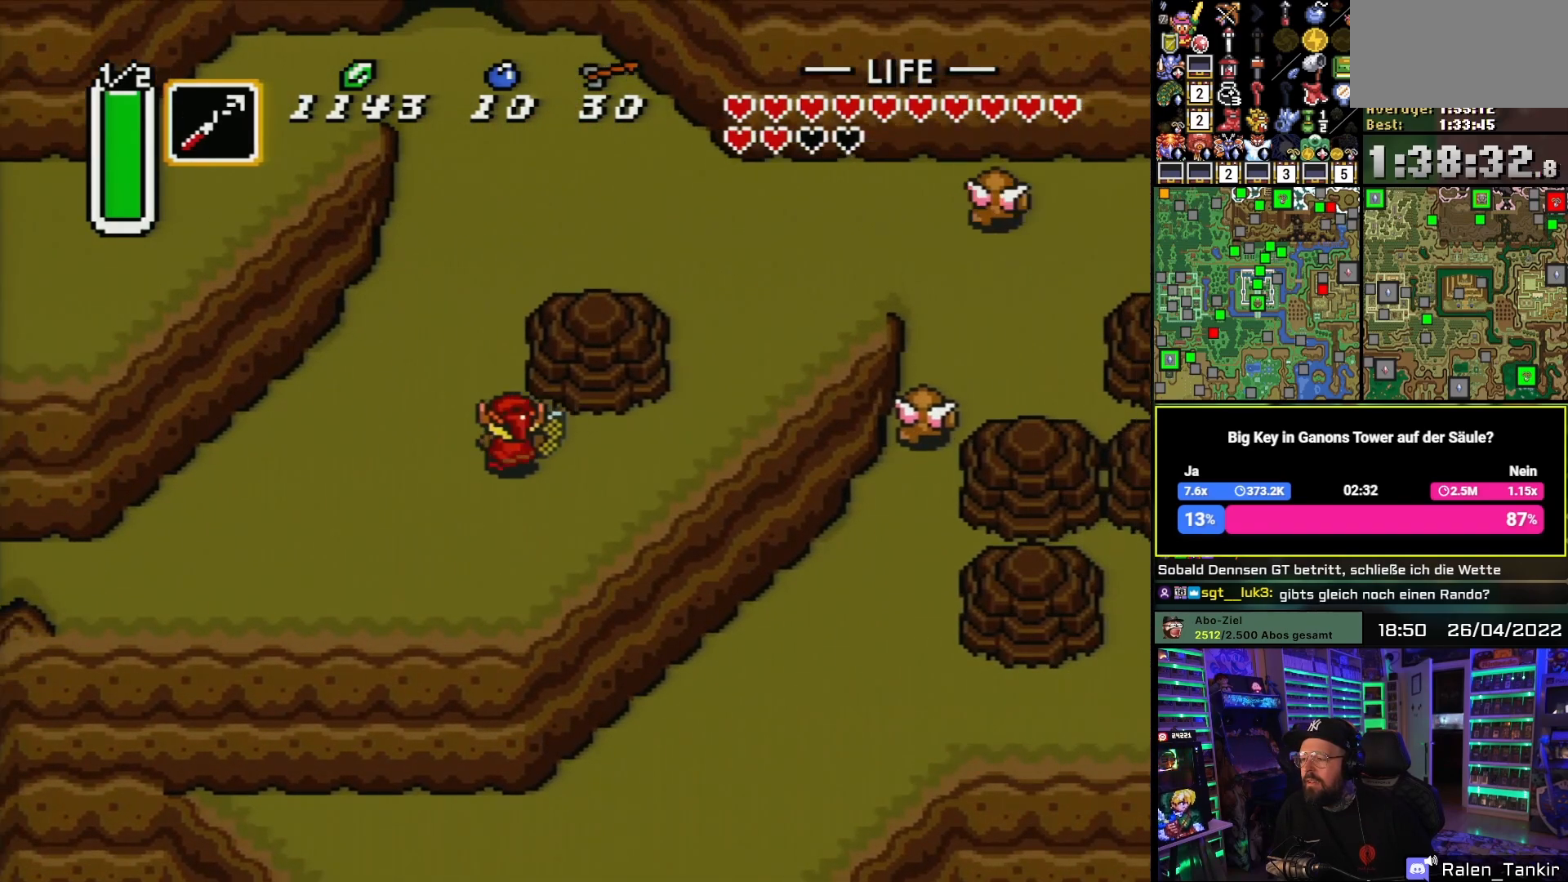
{"buttons": ["DPAD_DOWN"], "events": [[33, "DPAD_LEFT", "down"], [150, "DPAD_LEFT", "up"], [367, "DPAD_RIGHT", "down"], [367, "DPAD_UP", "up"], [383, "DPAD_DOWN", "down"], [383, "DPAD_RIGHT", "up"]]}
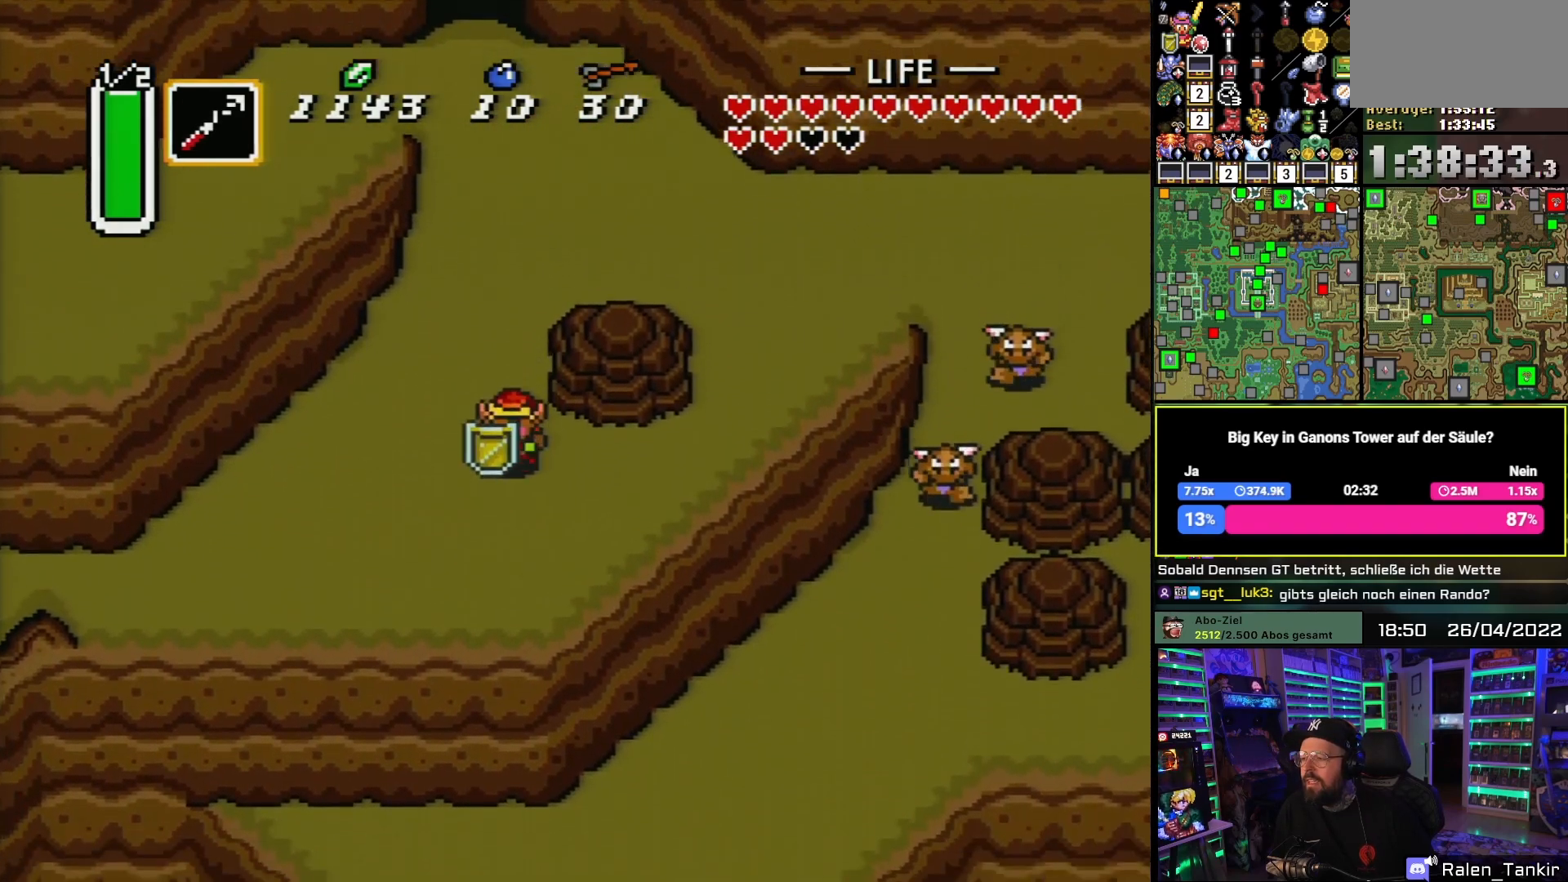
{"buttons": ["DPAD_RIGHT"], "events": [[217, "DPAD_RIGHT", "down"], [267, "DPAD_DOWN", "up"]]}
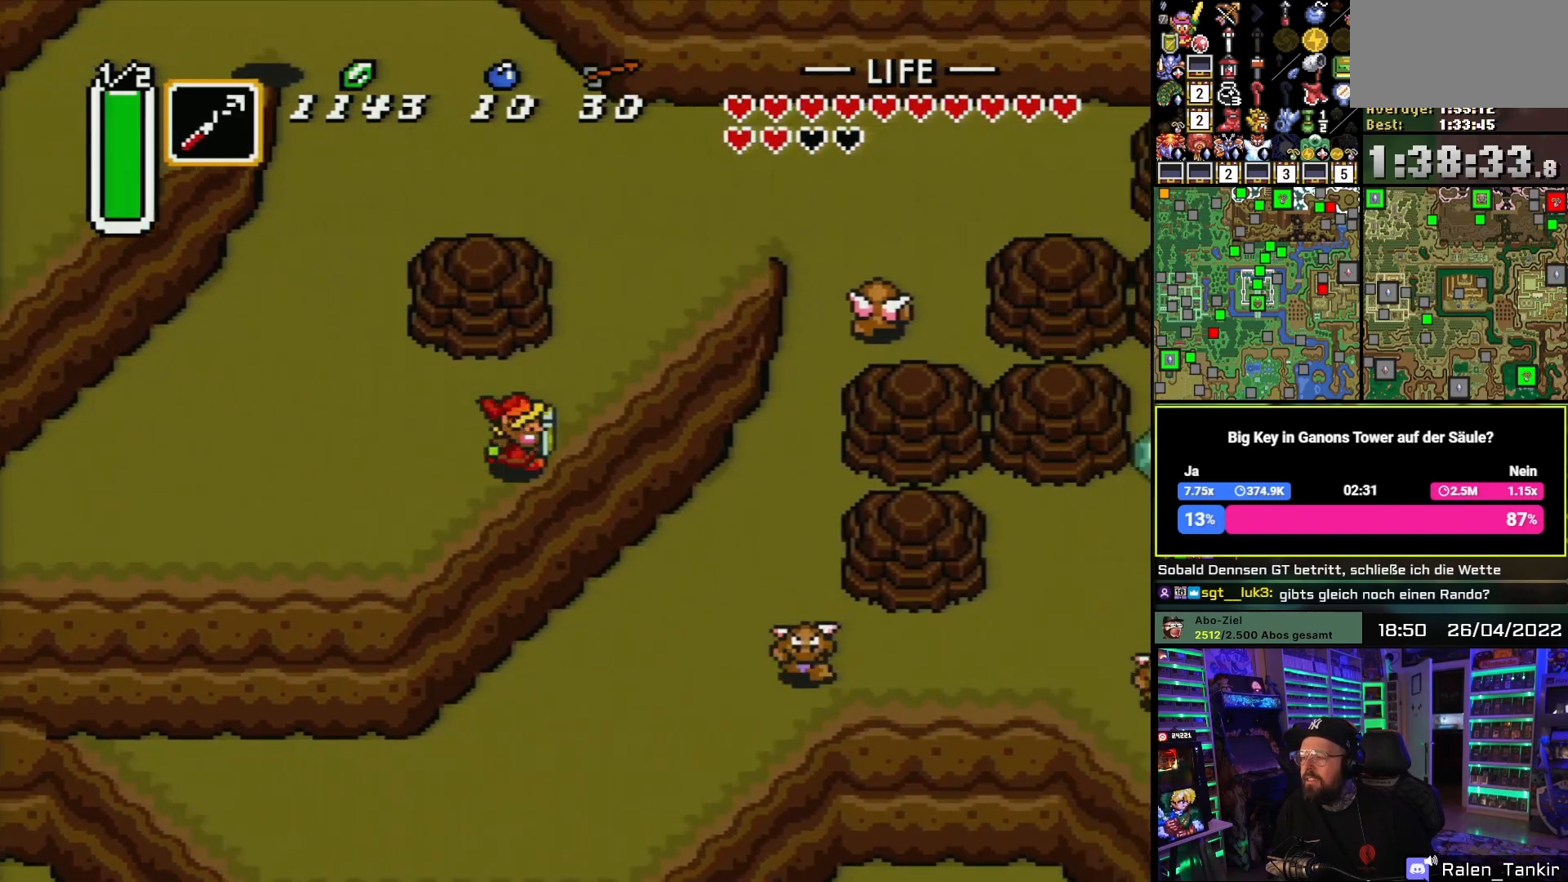
{"buttons": [], "events": [[200, "DPAD_RIGHT", "up"]]}
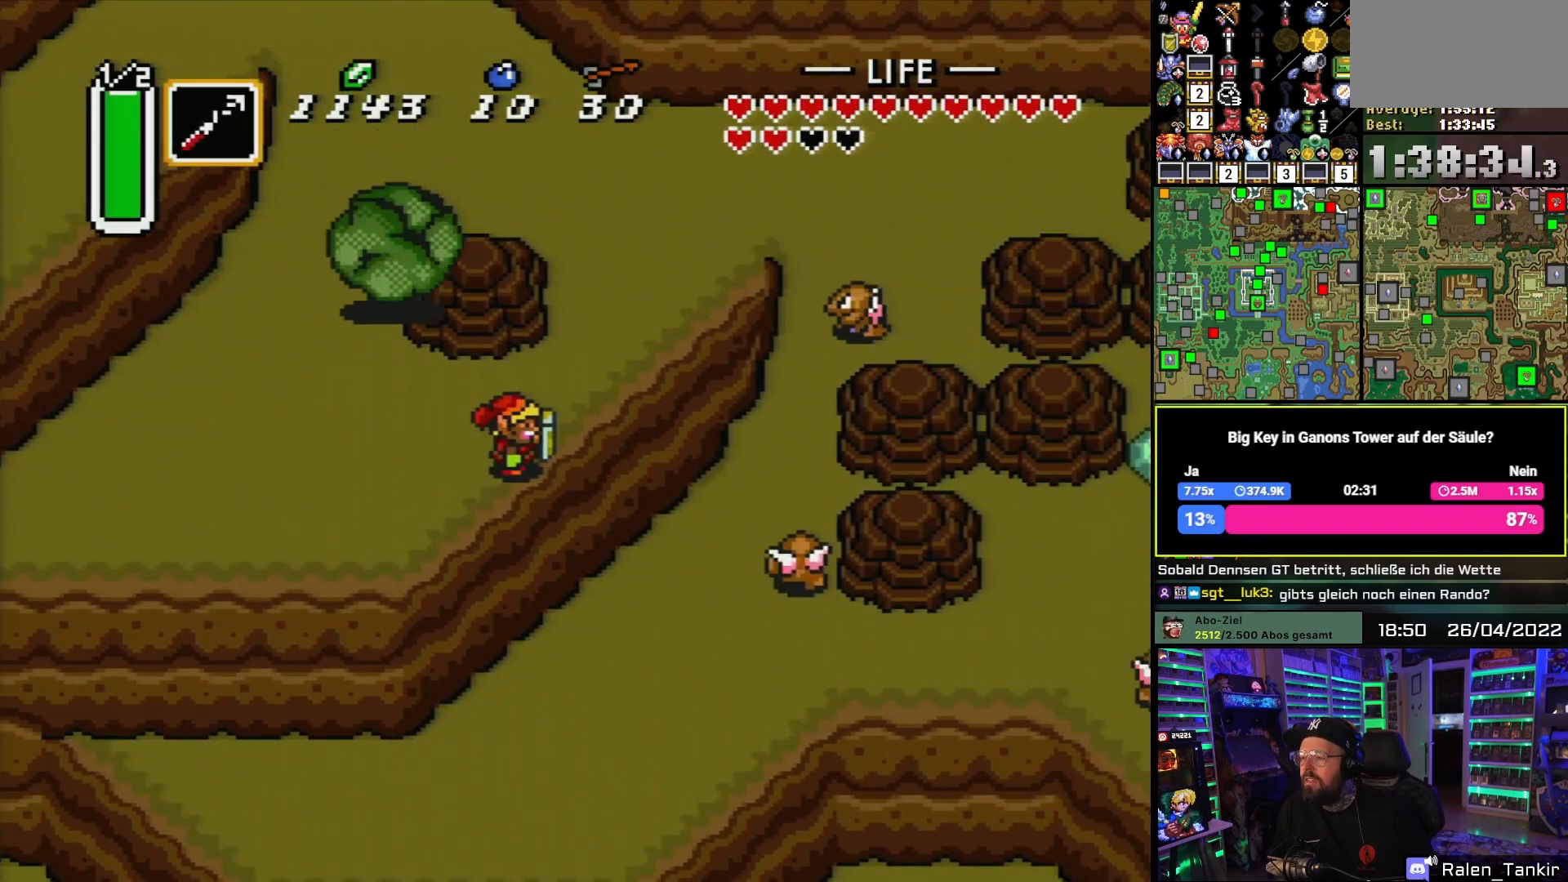
{"buttons": ["DPAD_RIGHT"], "events": [[33, "DPAD_RIGHT", "down"]]}
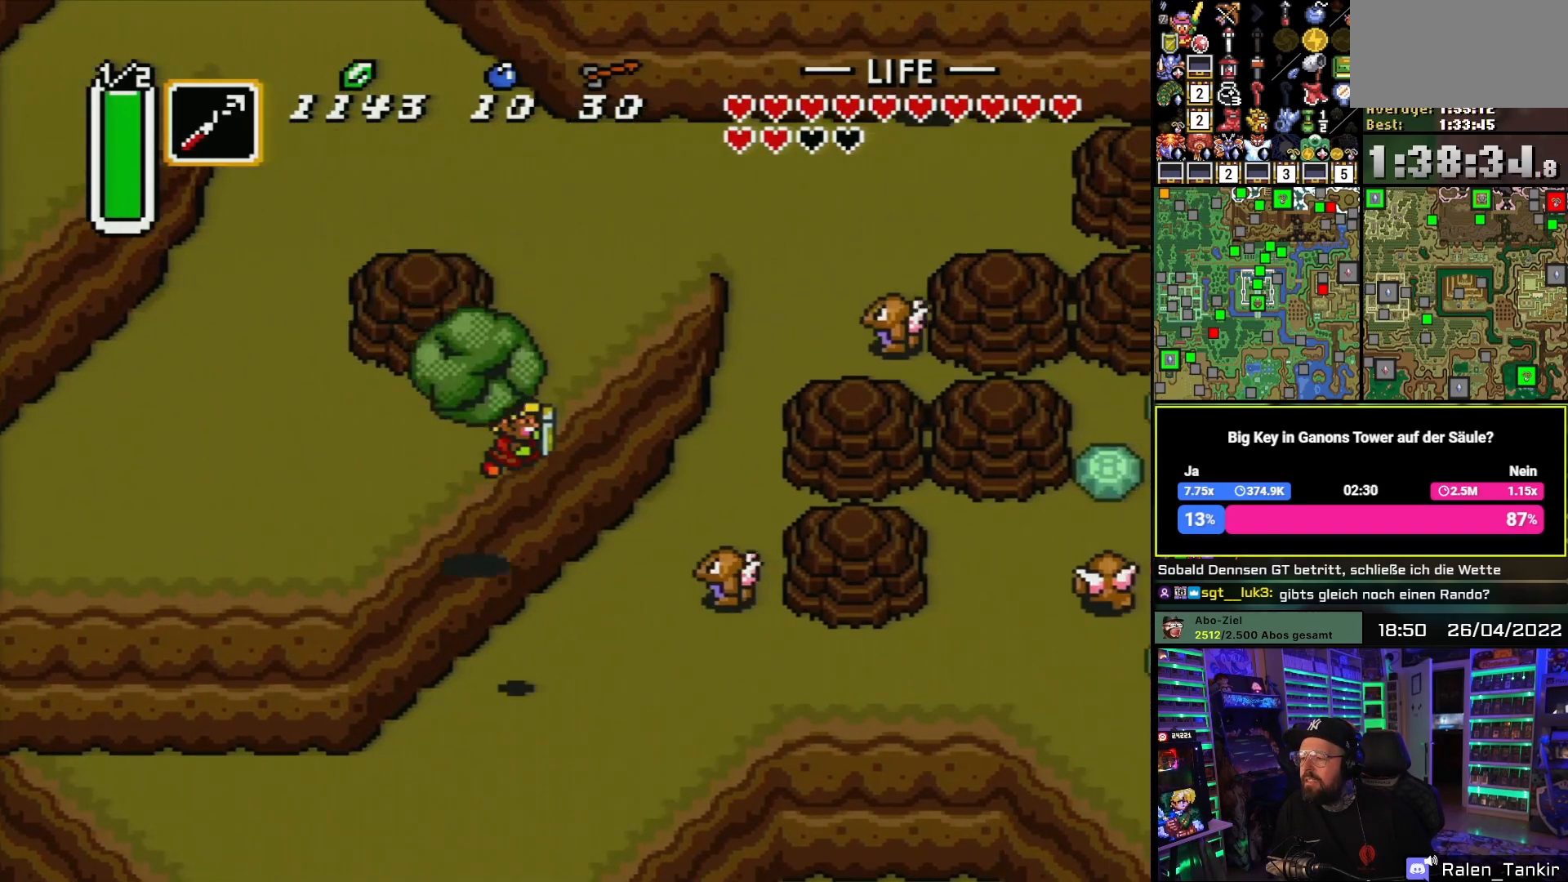
{"buttons": ["DPAD_DOWN", "DPAD_RIGHT"], "events": [[150, "DPAD_RIGHT", "up"], [467, "DPAD_DOWN", "down"], [467, "DPAD_RIGHT", "down"]]}
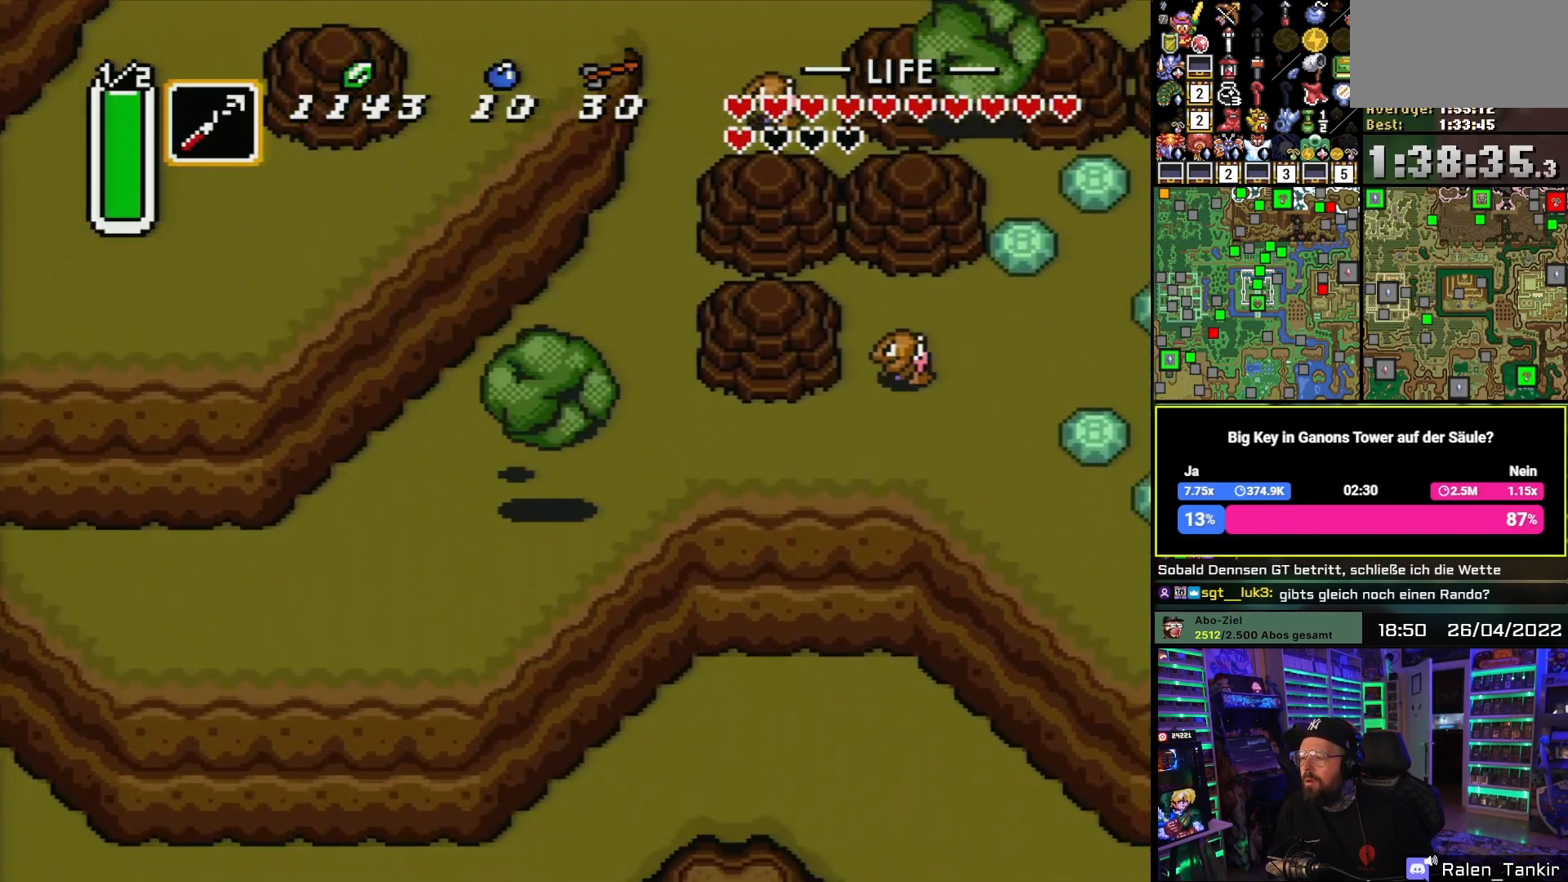
{"buttons": ["DPAD_UP", "DPAD_RIGHT"], "events": [[167, "DPAD_DOWN", "up"], [250, "A", "down"], [367, "A", "up"], [400, "DPAD_UP", "down"]]}
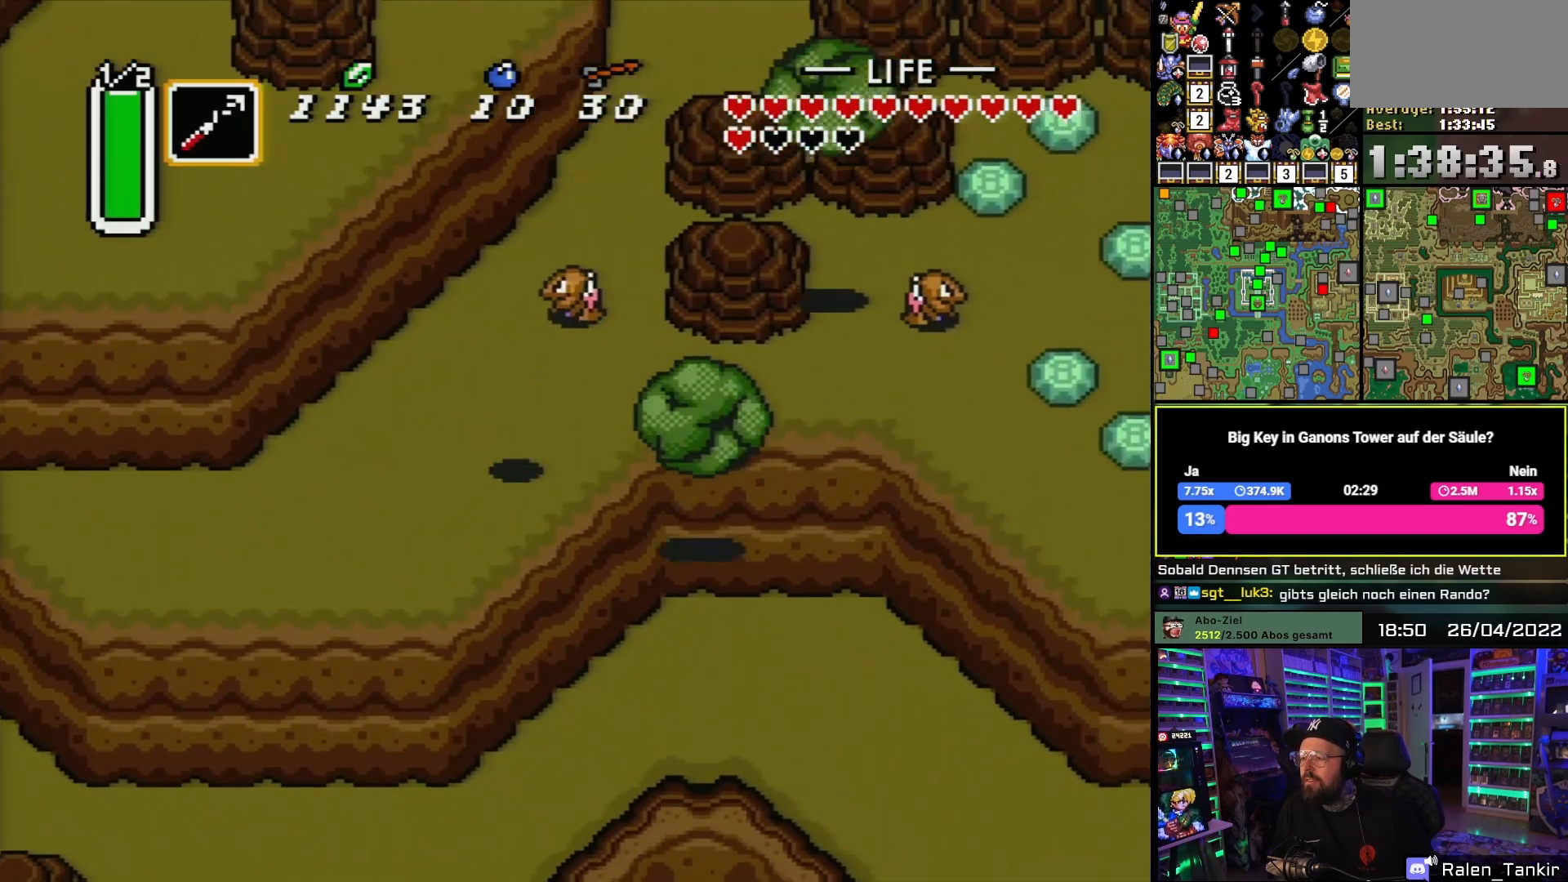
{"buttons": ["A"], "events": [[250, "DPAD_UP", "up"], [283, "A", "down"], [333, "A", "up"], [333, "DPAD_LEFT", "down"], [350, "A", "down"], [350, "DPAD_LEFT", "up"], [367, "DPAD_RIGHT", "up"]]}
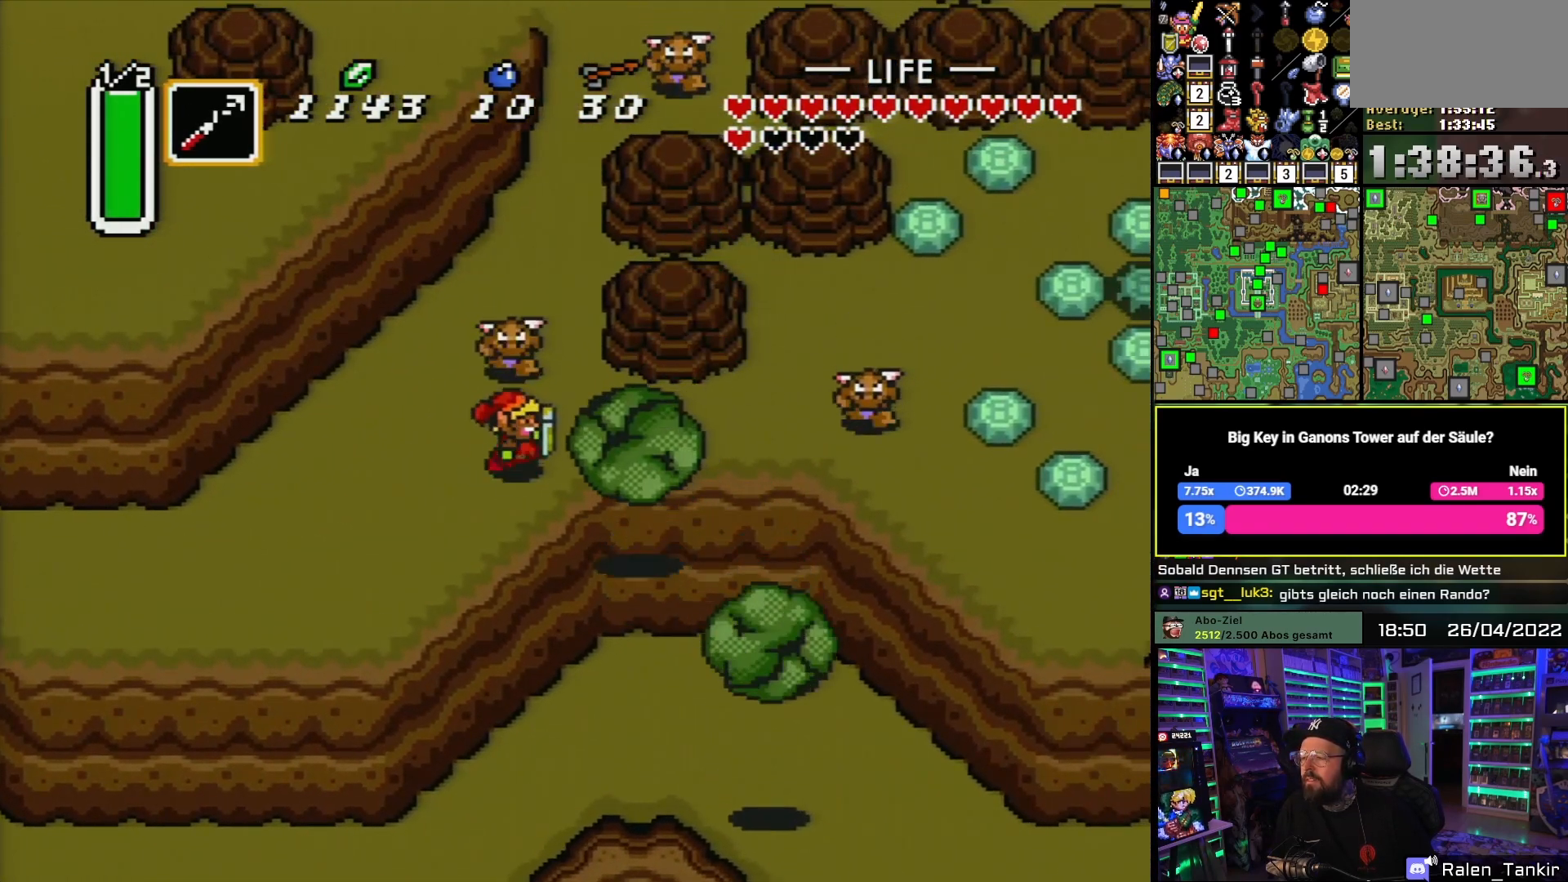
{"buttons": ["DPAD_UP"], "events": [[467, "DPAD_UP", "down"], [483, "A", "up"]]}
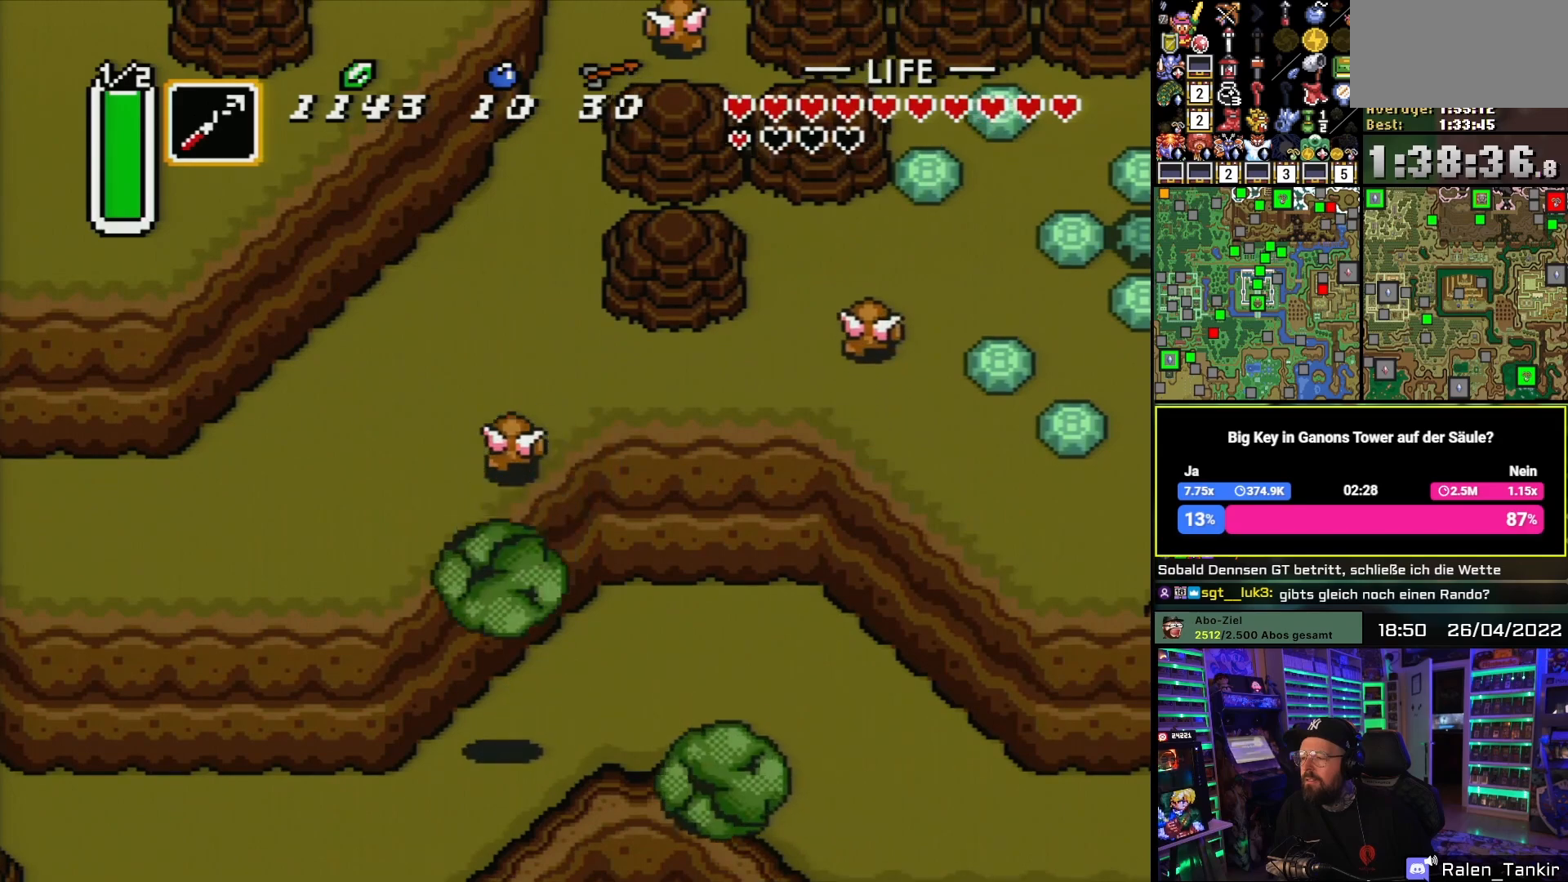
{"buttons": ["DPAD_UP", "DPAD_LEFT"], "events": [[167, "DPAD_RIGHT", "down"], [183, "DPAD_UP", "up"], [283, "DPAD_UP", "down"], [333, "DPAD_RIGHT", "up"], [483, "DPAD_LEFT", "down"]]}
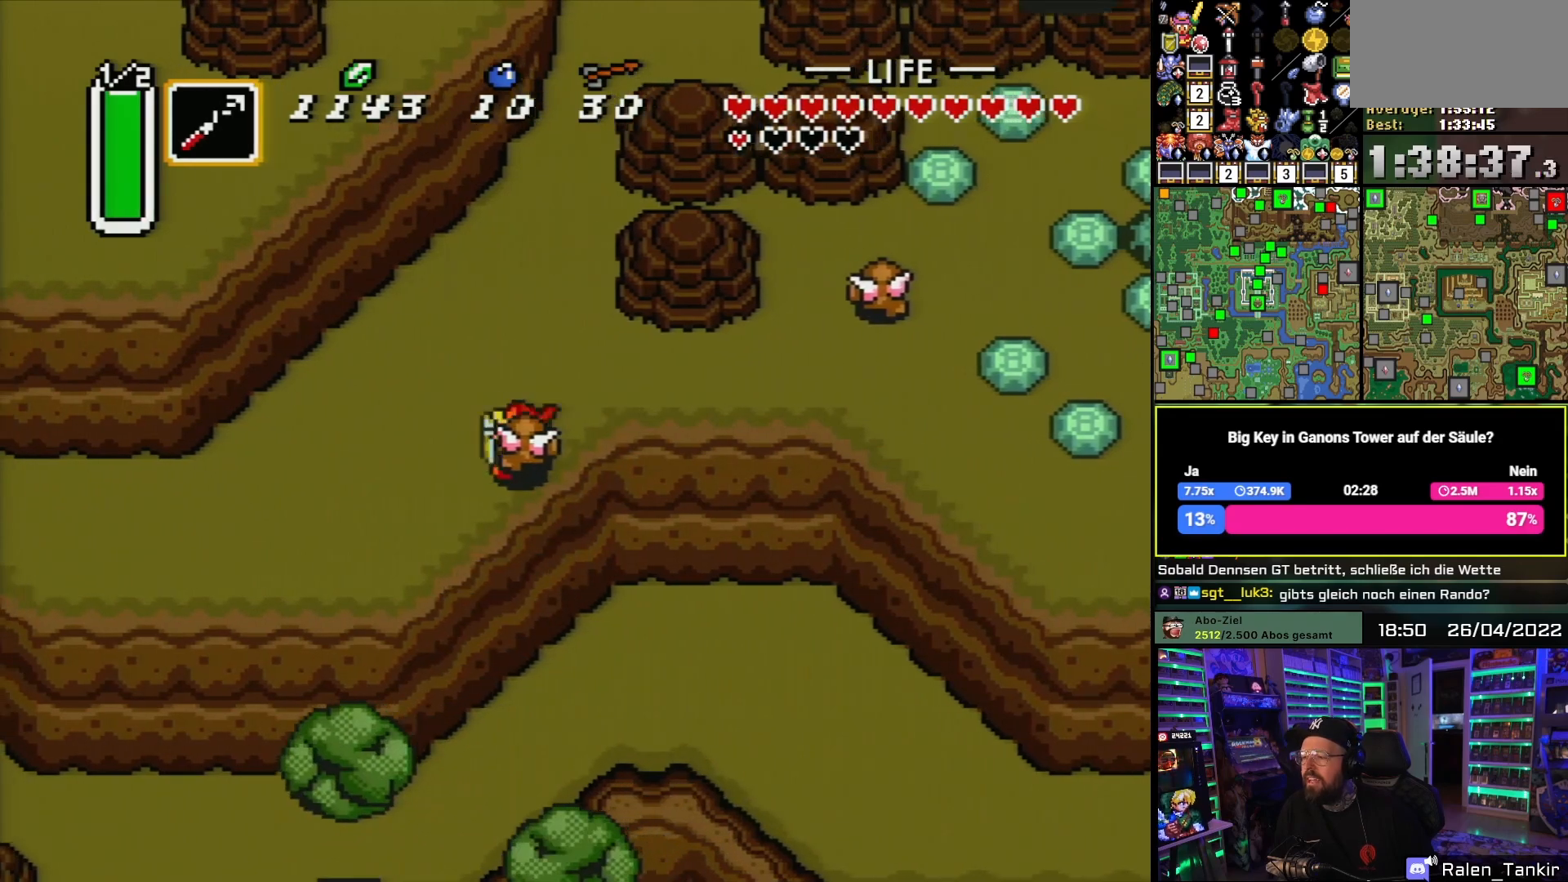
{"buttons": ["DPAD_UP"], "events": [[50, "DPAD_UP", "up"], [83, "DPAD_UP", "down"], [117, "DPAD_LEFT", "up"]]}
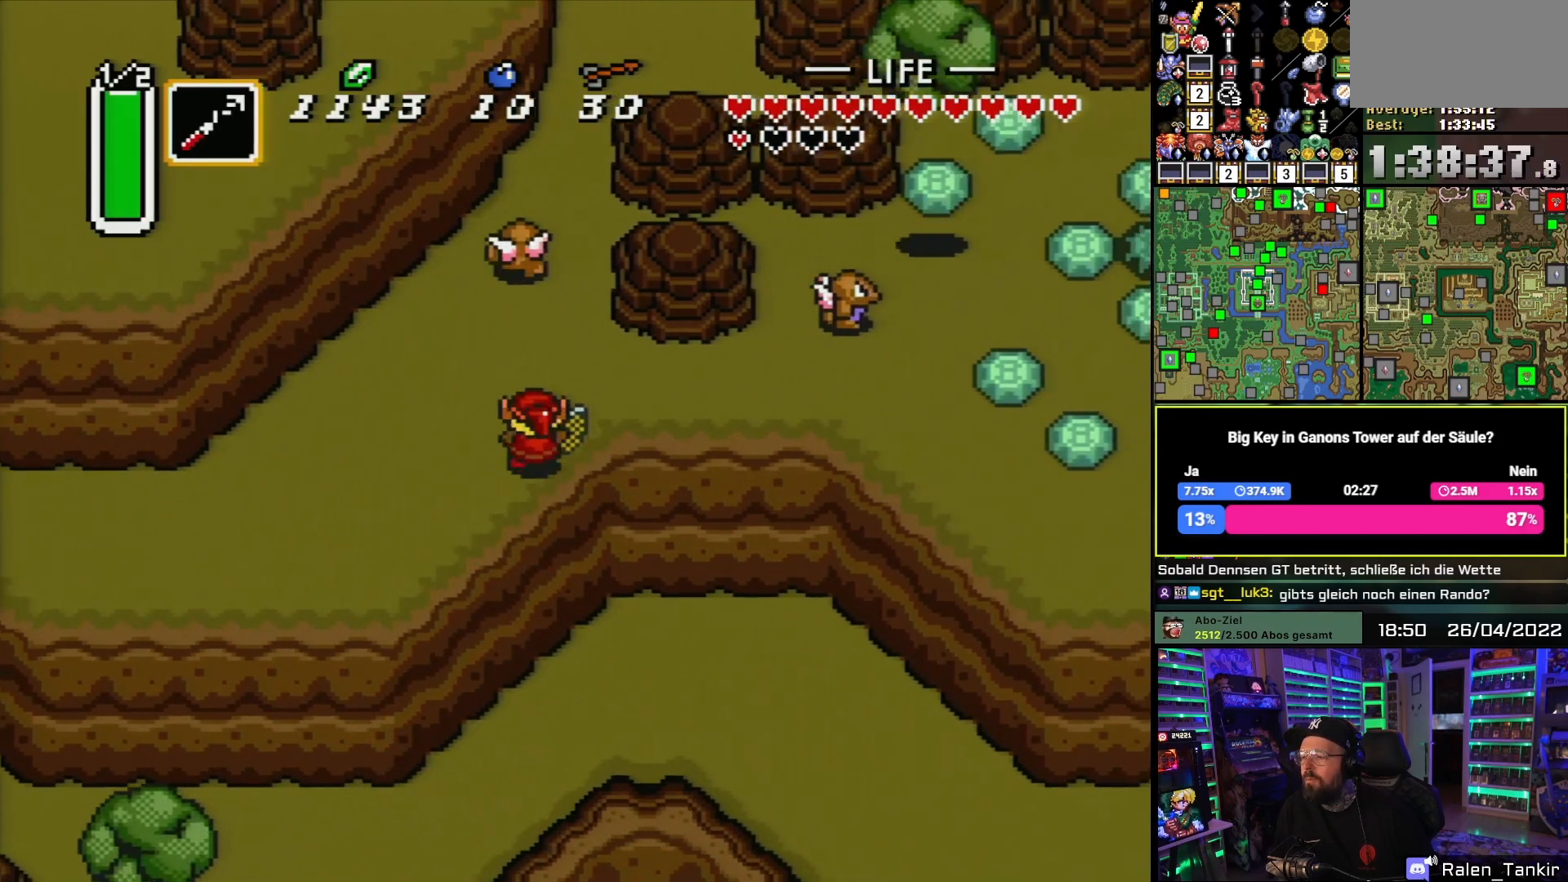
{"buttons": ["DPAD_UP"], "events": [[17, "DPAD_RIGHT", "down"], [200, "DPAD_UP", "up"], [450, "DPAD_UP", "down"], [467, "DPAD_RIGHT", "up"]]}
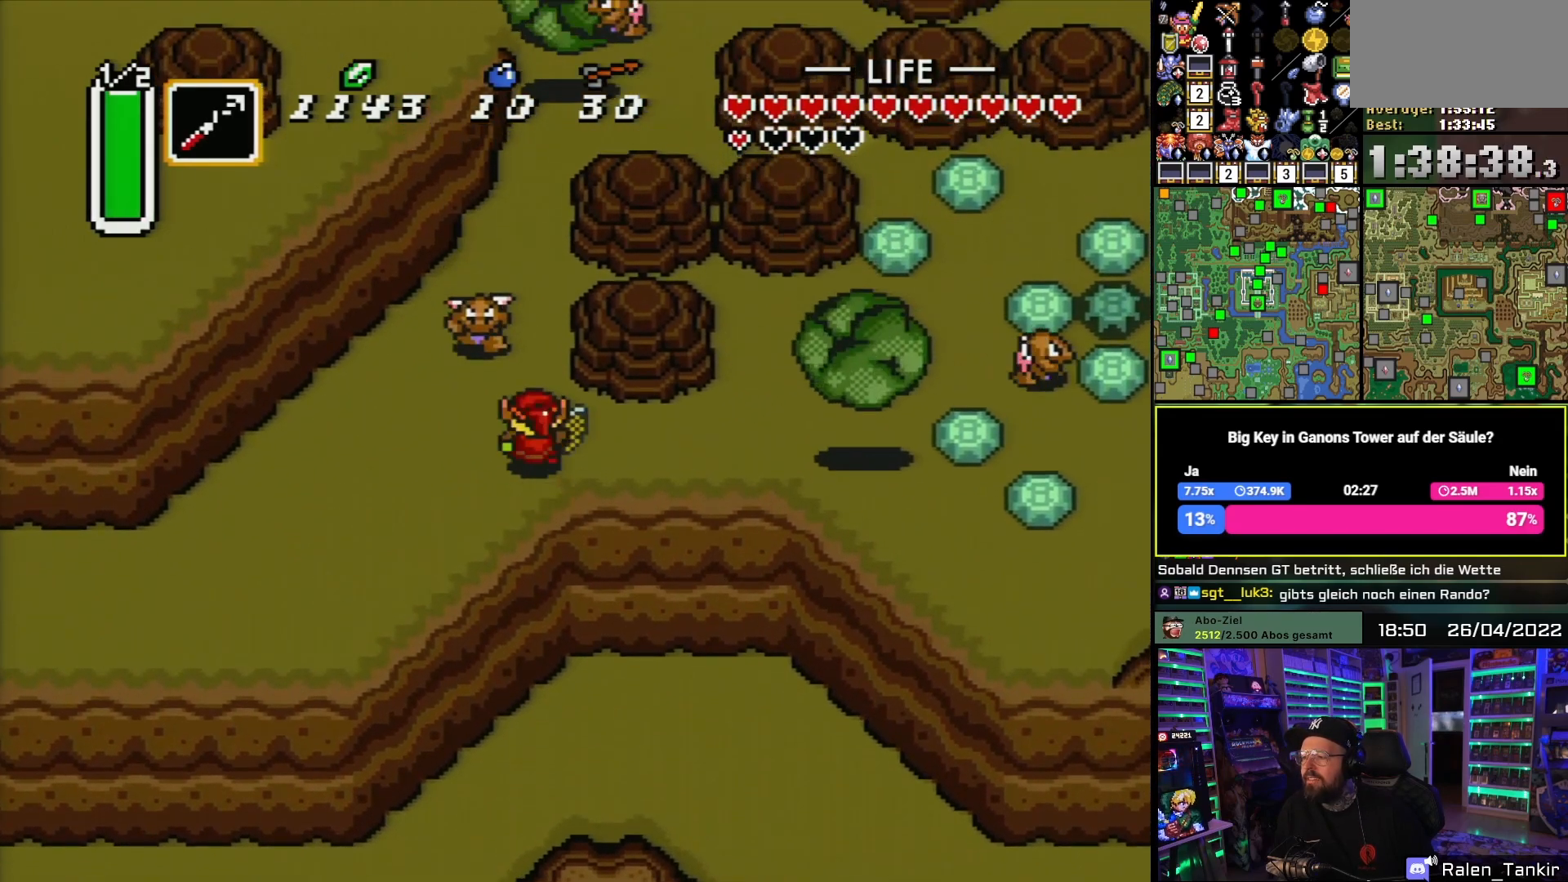
{"buttons": ["DPAD_RIGHT"], "events": [[67, "DPAD_RIGHT", "down"], [83, "DPAD_UP", "up"]]}
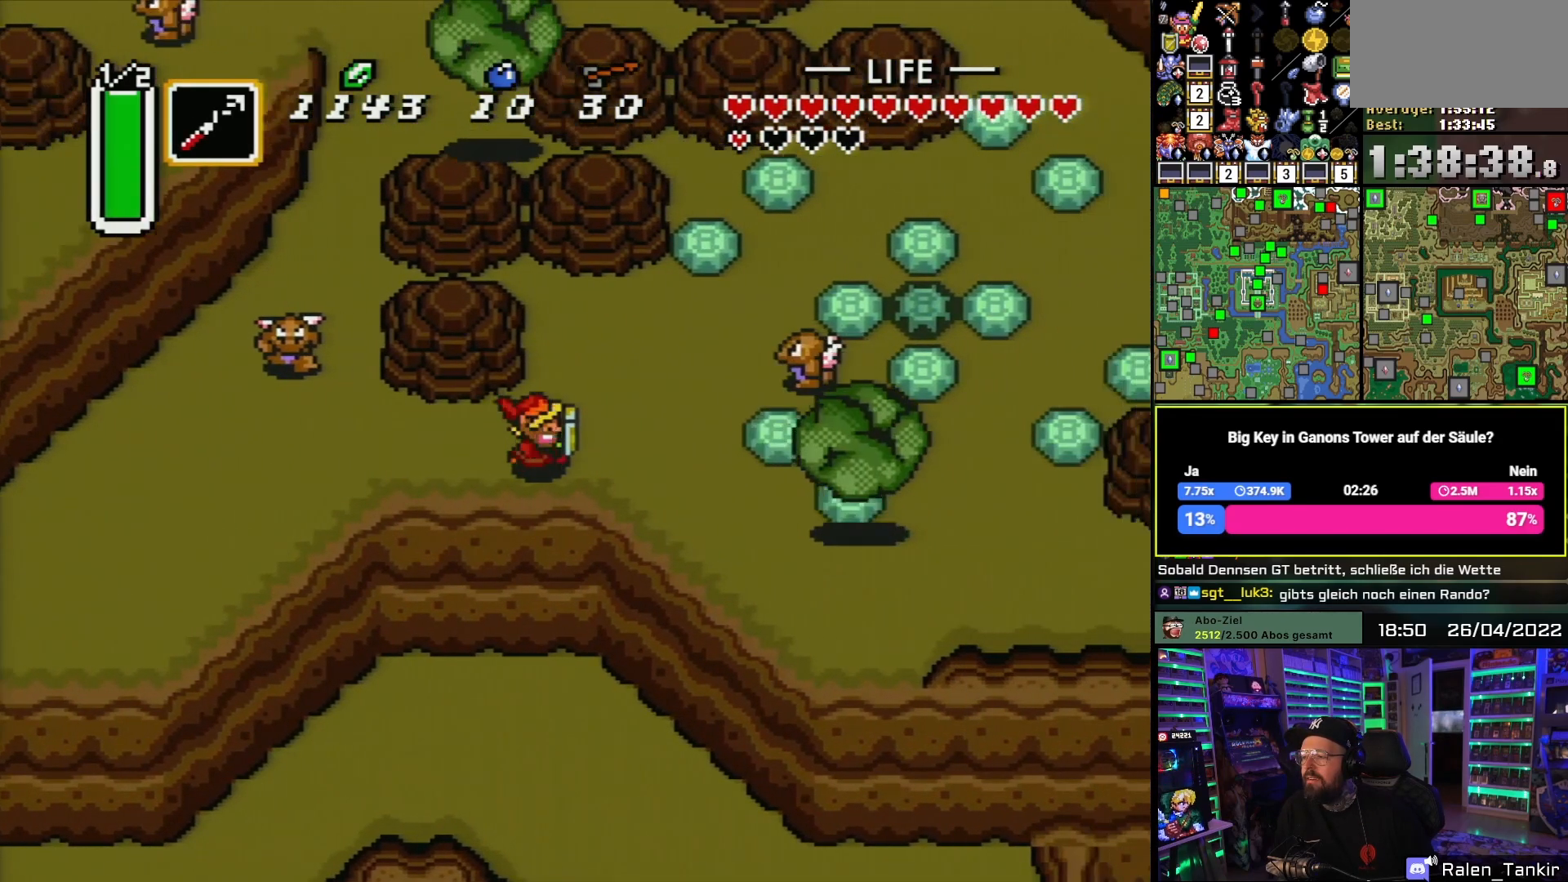
{"buttons": ["DPAD_DOWN", "DPAD_RIGHT"], "events": [[400, "DPAD_DOWN", "down"]]}
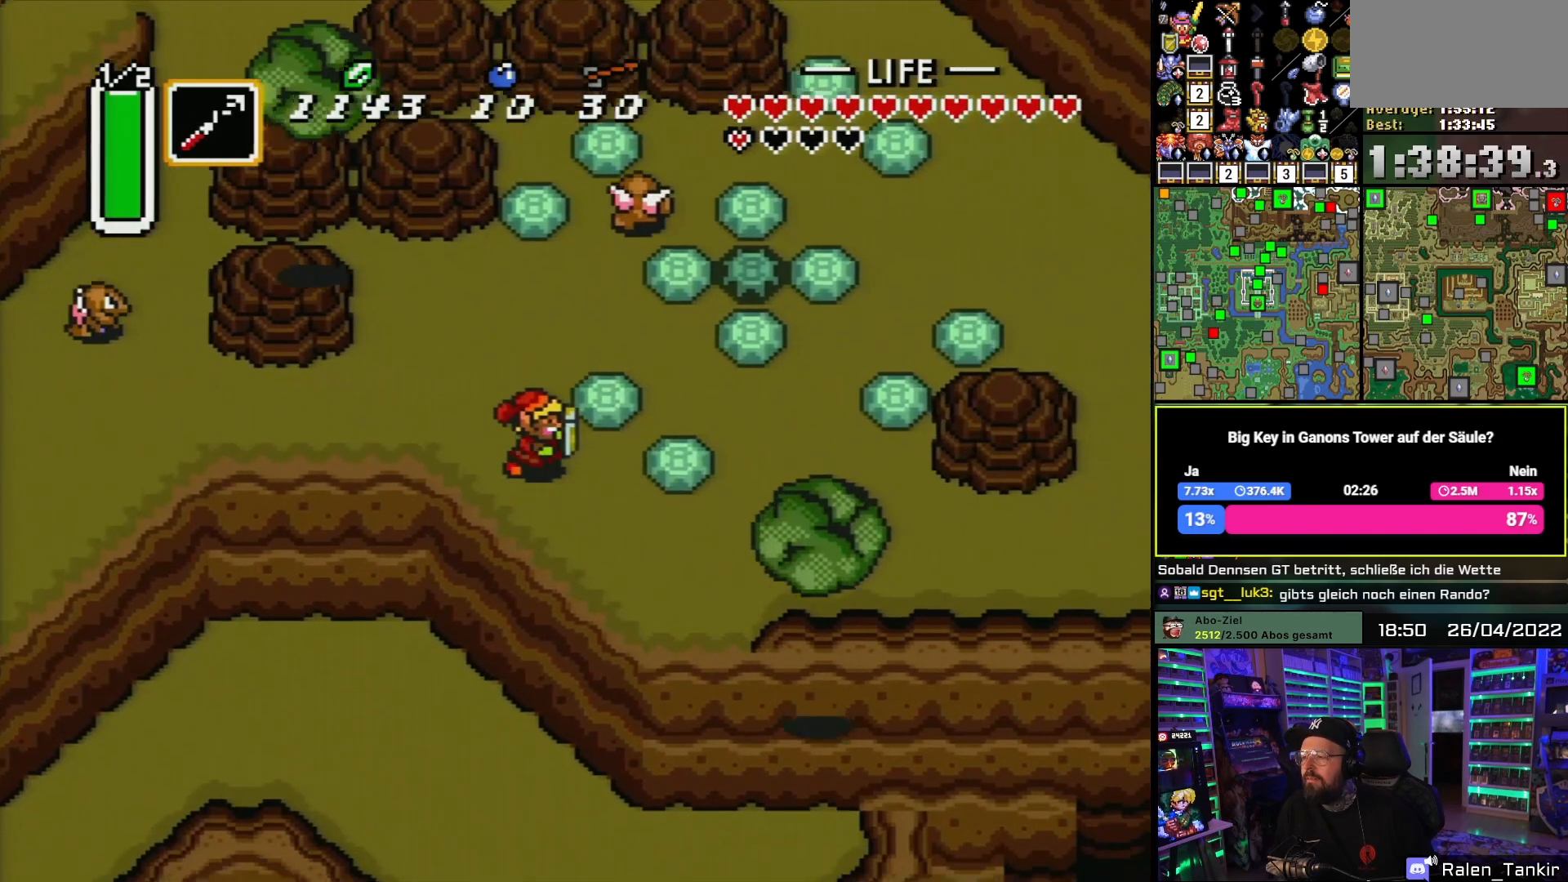
{"buttons": [], "events": [[200, "DPAD_DOWN", "up"], [367, "A", "down"], [467, "A", "up"], [483, "DPAD_RIGHT", "up"]]}
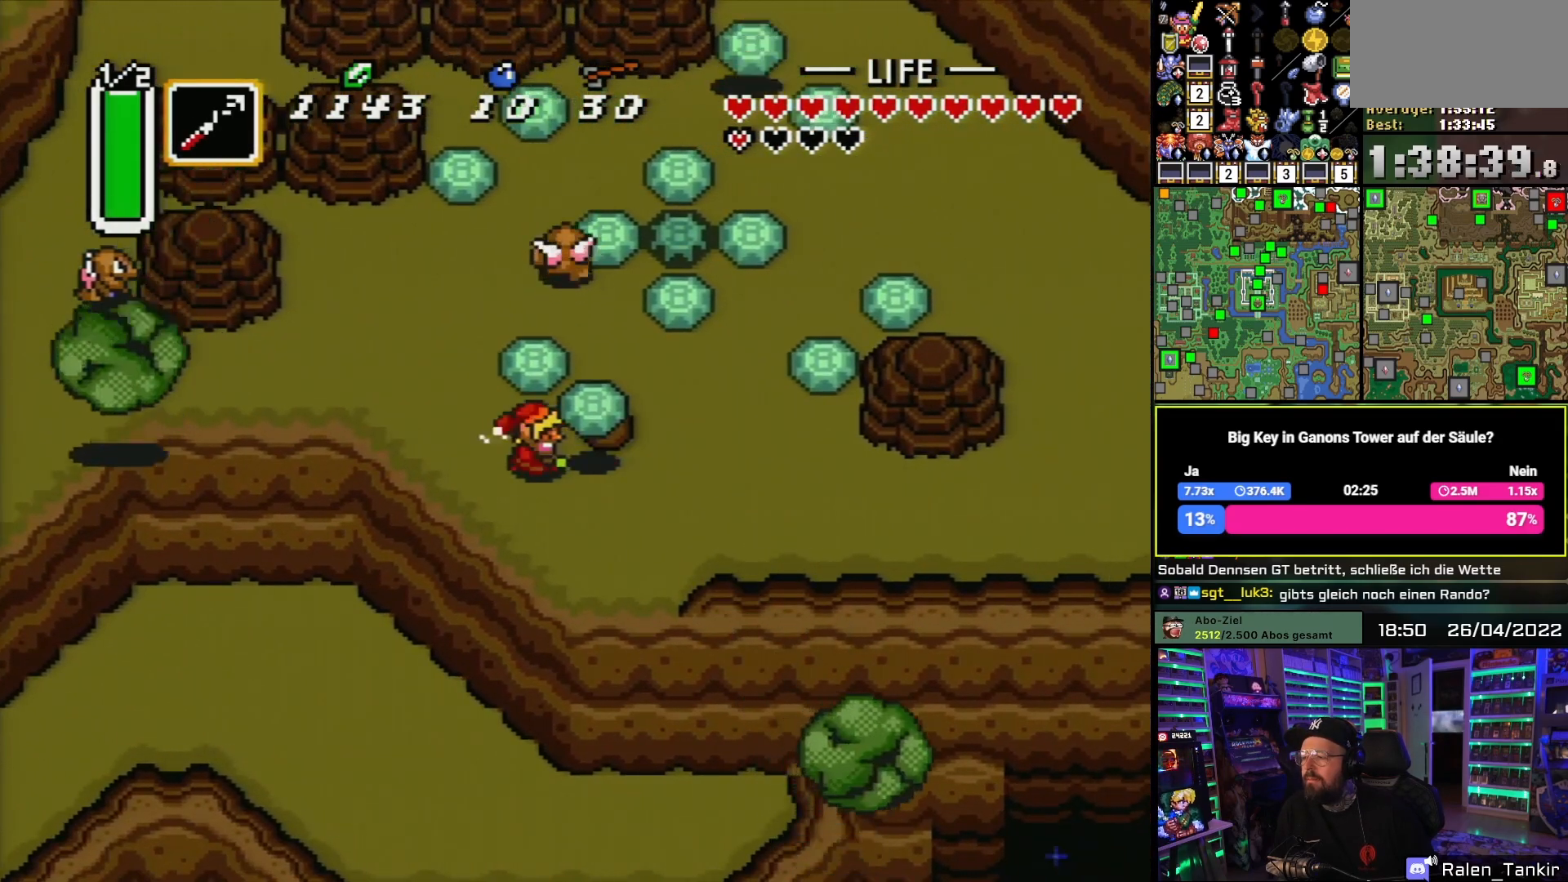
{"buttons": ["DPAD_RIGHT"], "events": [[50, "A", "down"], [150, "A", "up"], [183, "DPAD_RIGHT", "down"], [333, "A", "down"], [433, "A", "up"]]}
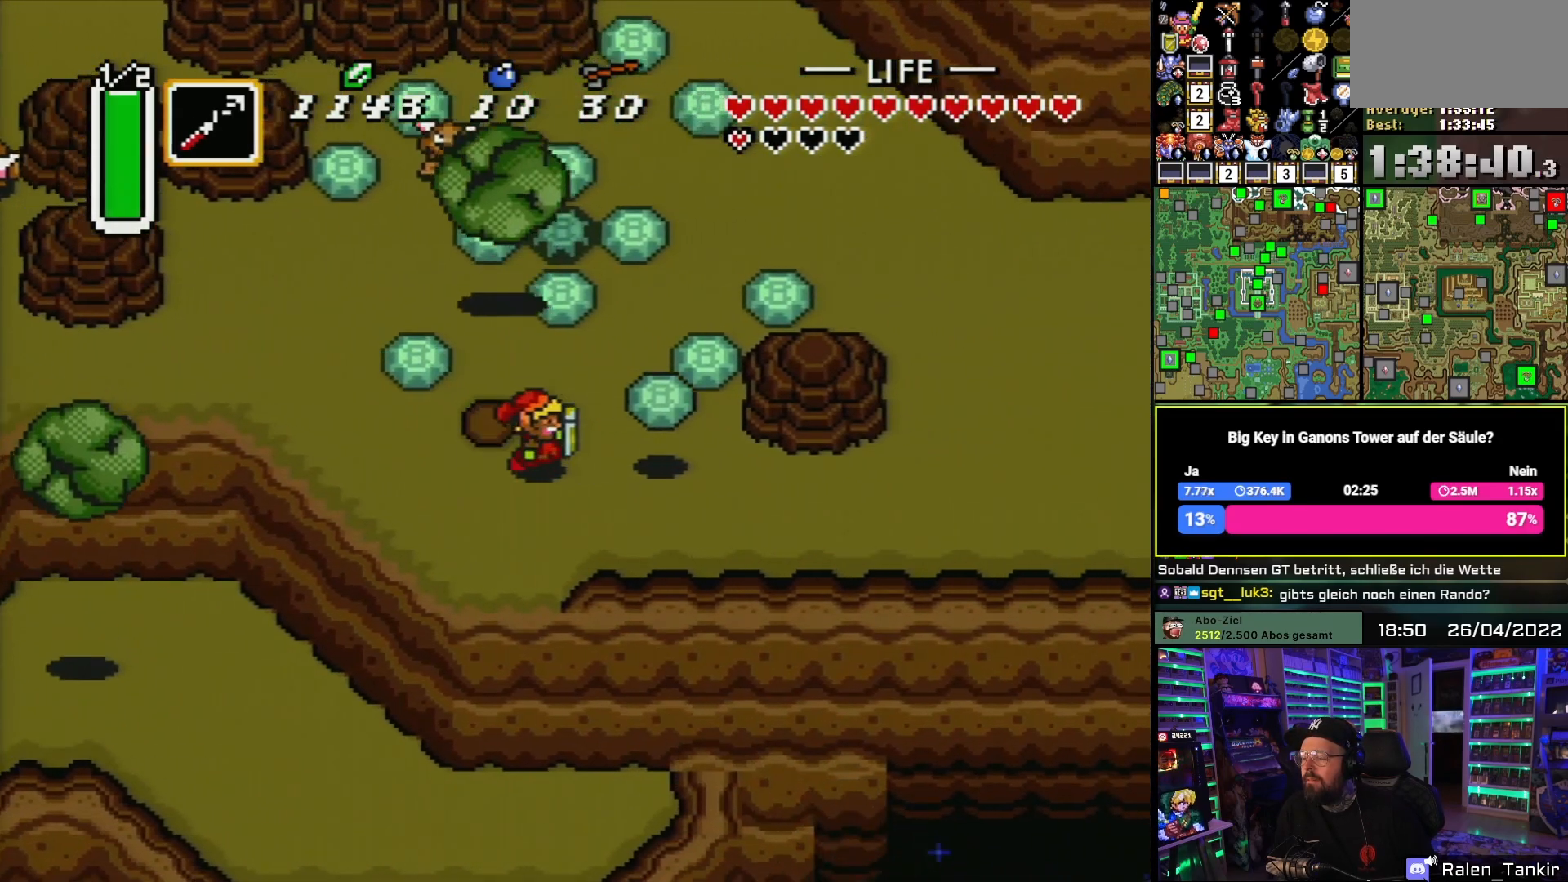
{"buttons": ["A", "DPAD_DOWN", "DPAD_RIGHT"]}